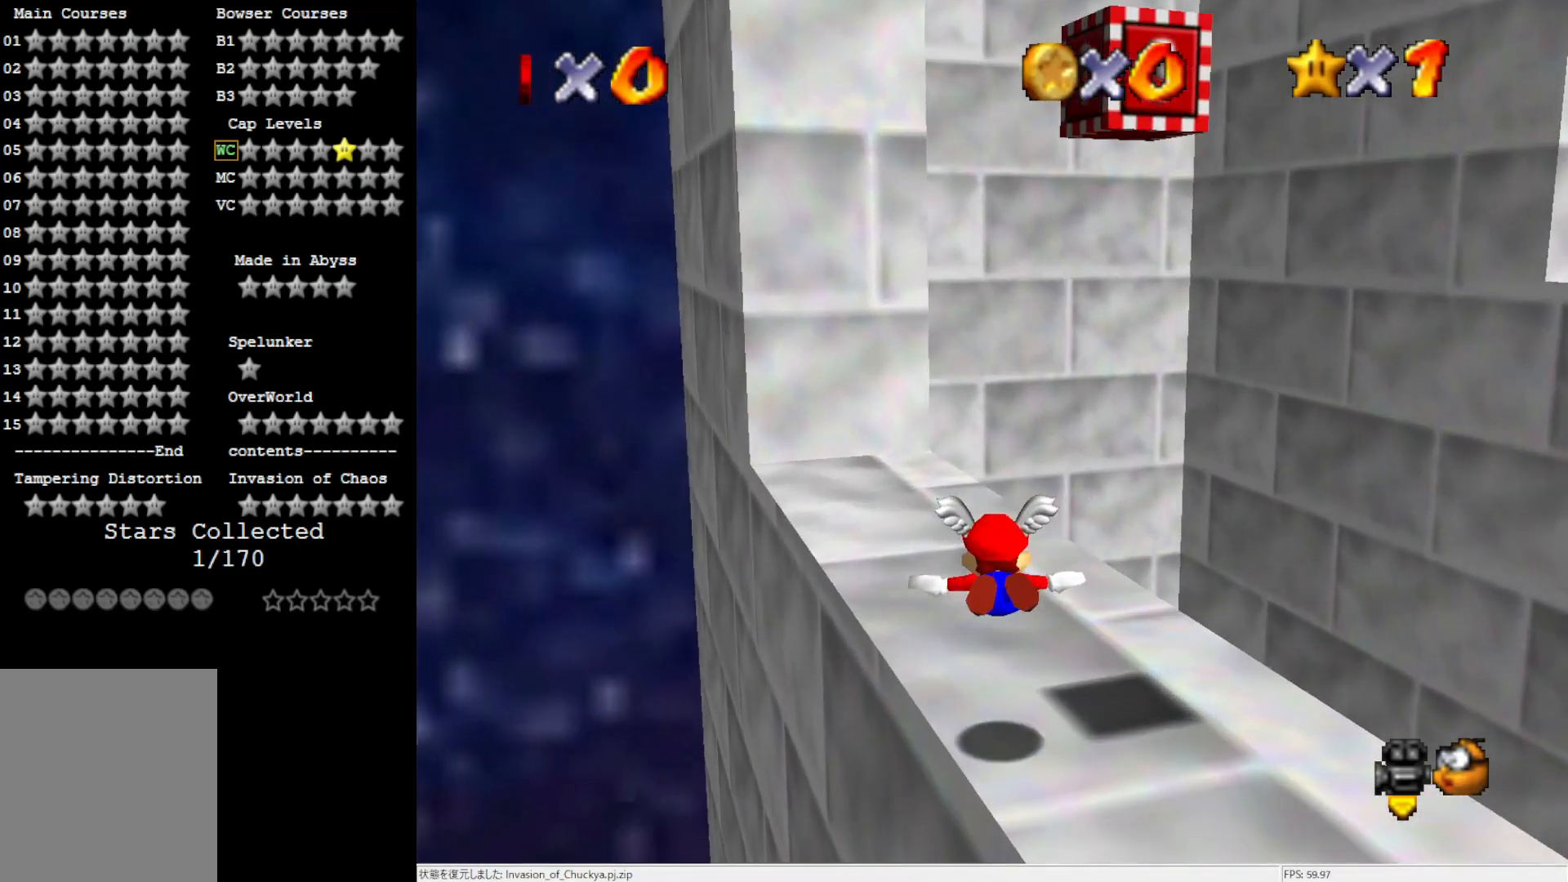
Gameplay with a controller (Nintendo layout); each line is a JSON object with the inputs held at the frame after it (dt_ms = milliseconds from this image to that frame). "events" lists button and stick changes between this image and that frame as [ms after this image, input, new state], when the widget could be followed in between. Not read: L3 R3.
{"dt_ms": 500, "buttons": [], "left_stick": "center", "events": [[100, "Z", "down"], [267, "Z", "up"], [267, "left_stick", "center"], [383, "C_LEFT", "down"], [500, "C_LEFT", "up"]]}
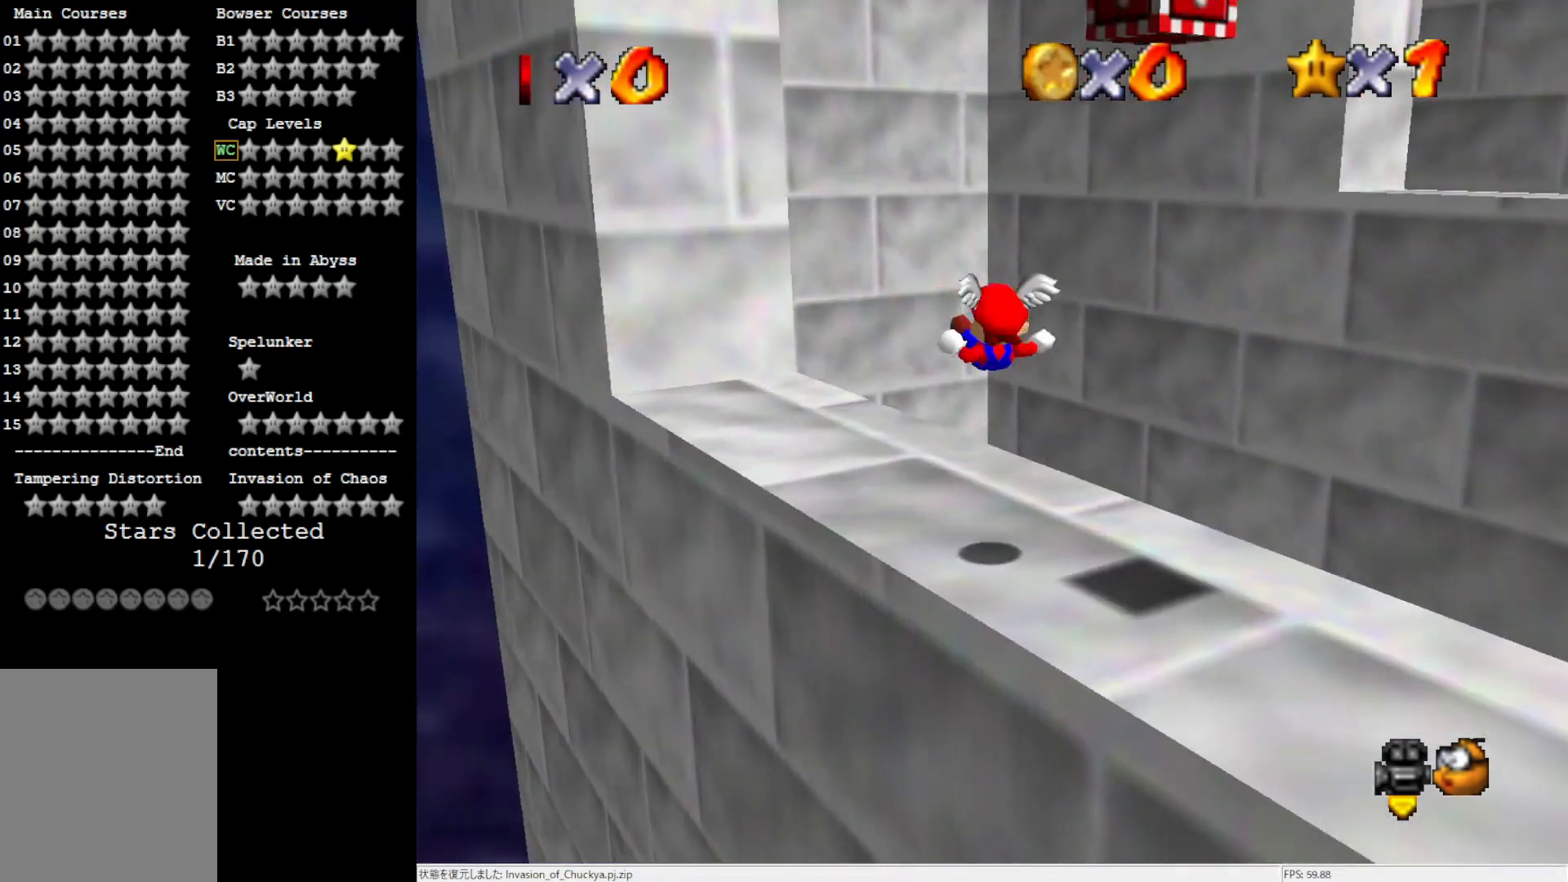
{"dt_ms": 500, "buttons": [], "left_stick": "center", "events": [[67, "C_LEFT", "down"], [200, "C_LEFT", "up"]]}
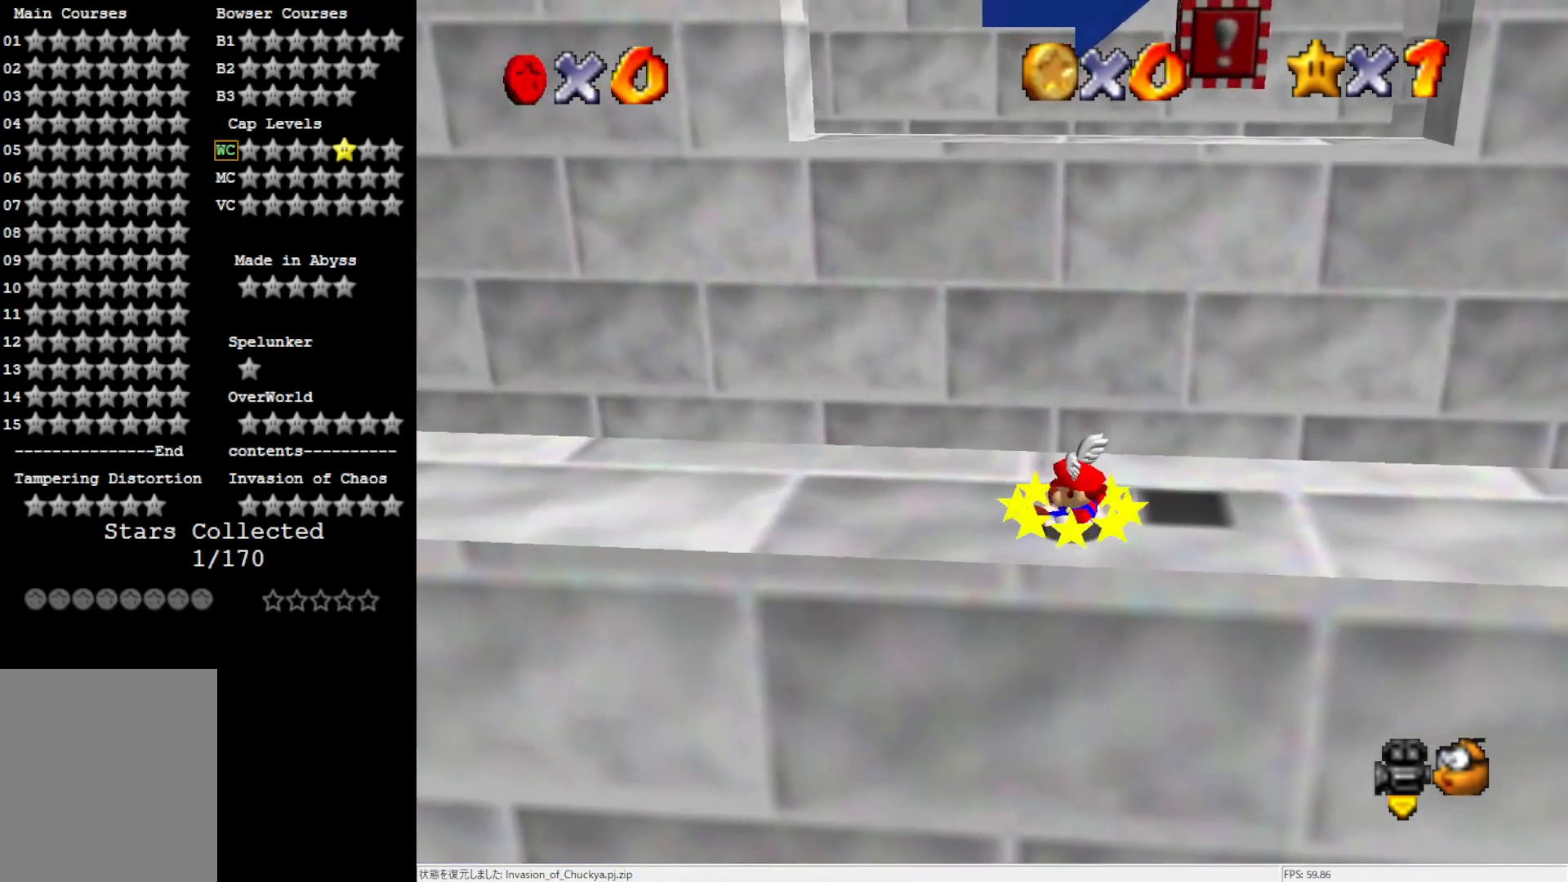
{"dt_ms": 500, "buttons": [], "left_stick": "center", "events": []}
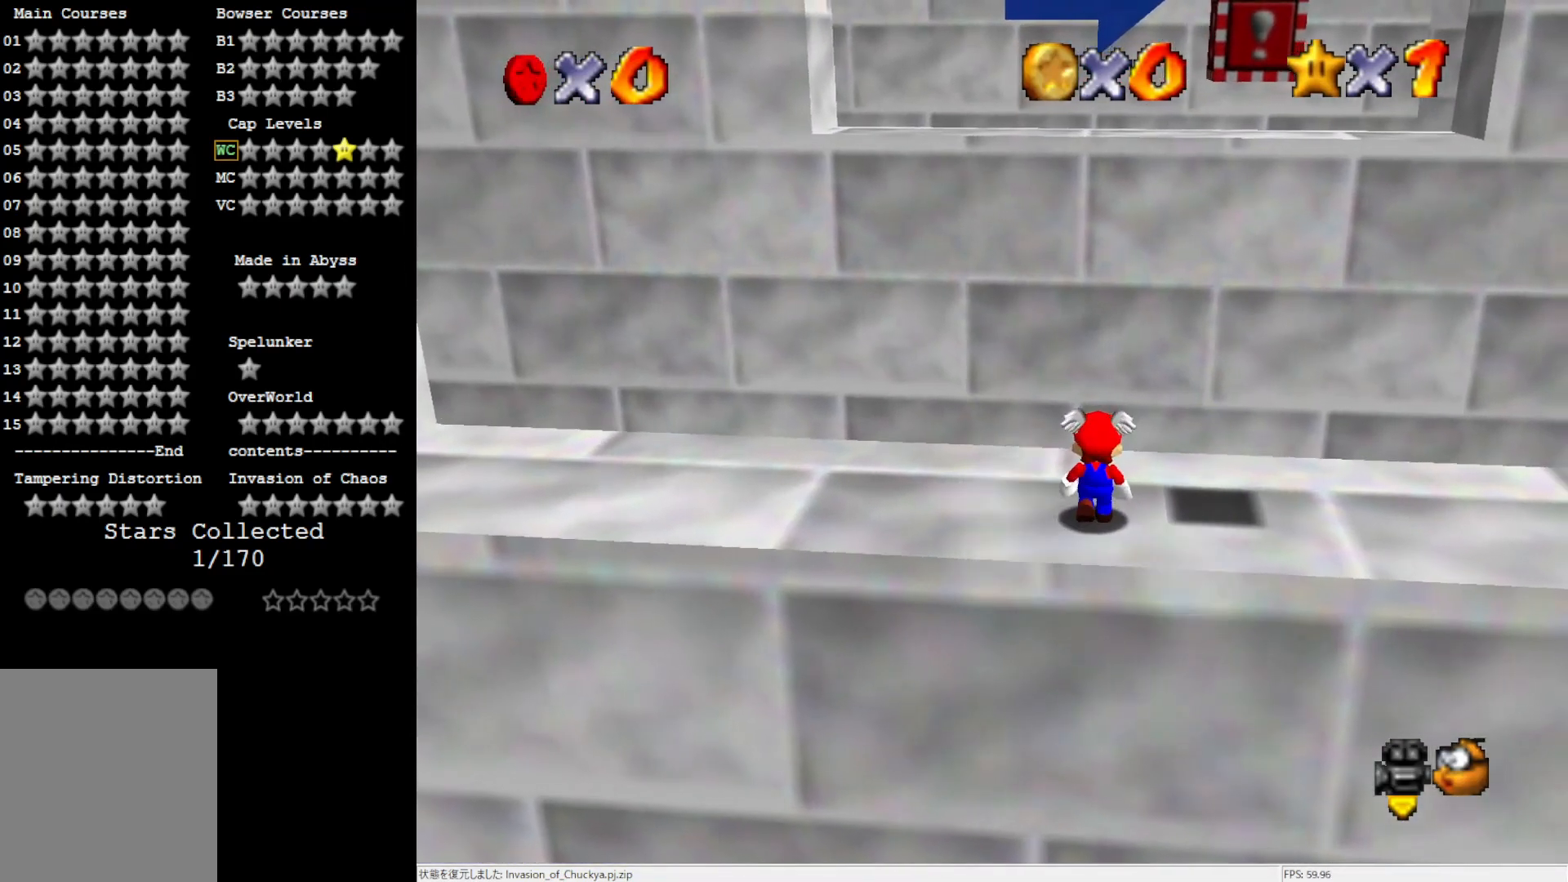
{"dt_ms": 500, "buttons": [], "left_stick": "up-right", "events": [[67, "A", "down"], [67, "left_stick", "up-right"], [117, "left_stick", "right"], [200, "A", "up"], [433, "left_stick", "up-right"]]}
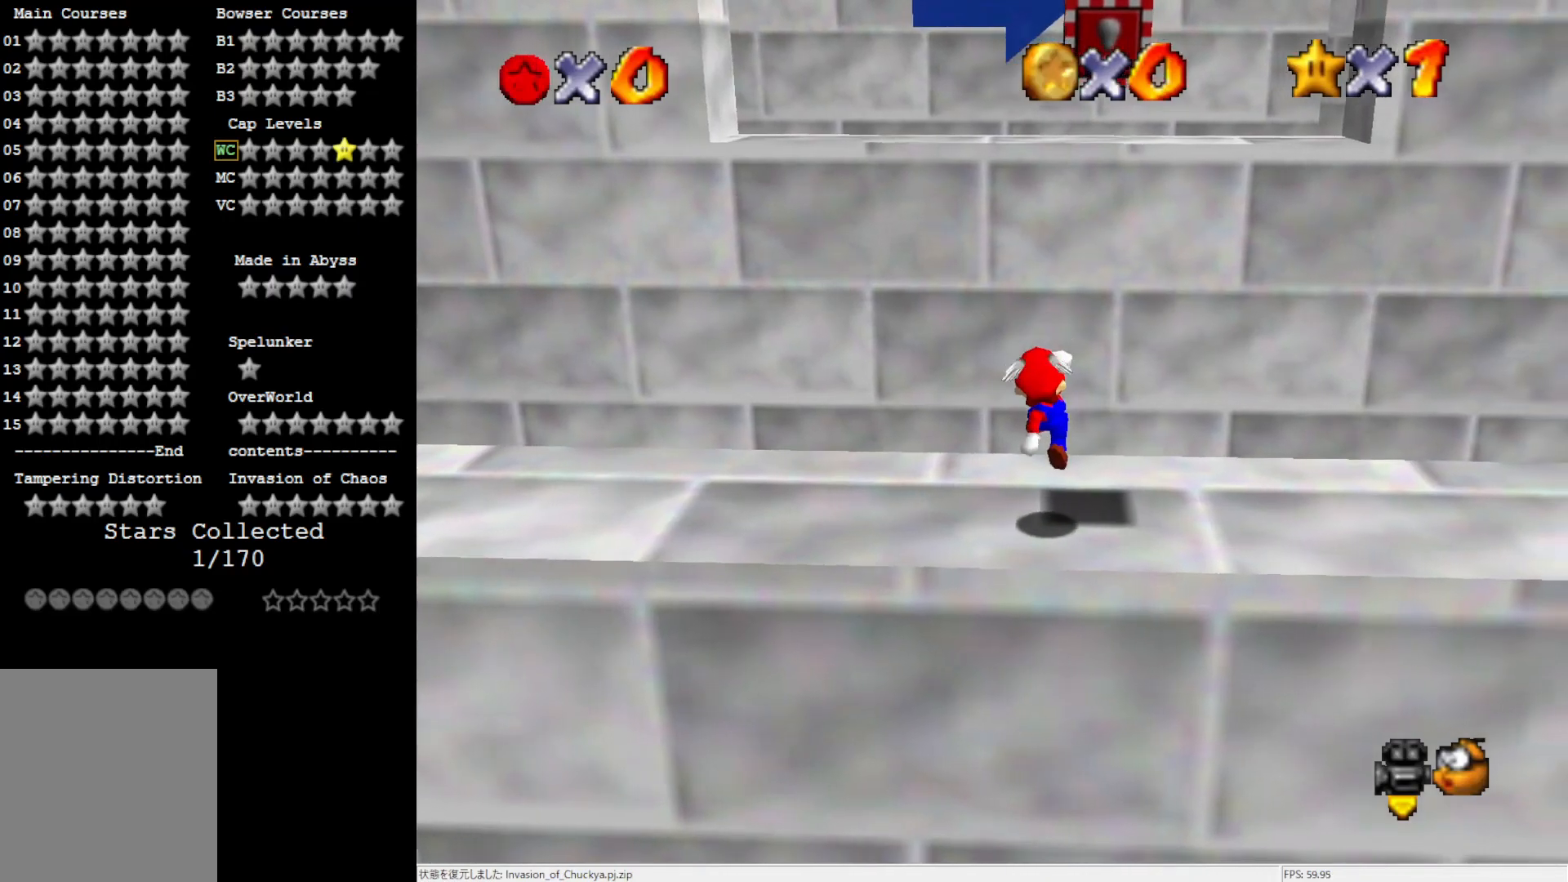
{"dt_ms": 500, "buttons": ["A"], "left_stick": "center", "events": [[183, "A", "down"], [183, "left_stick", "center"]]}
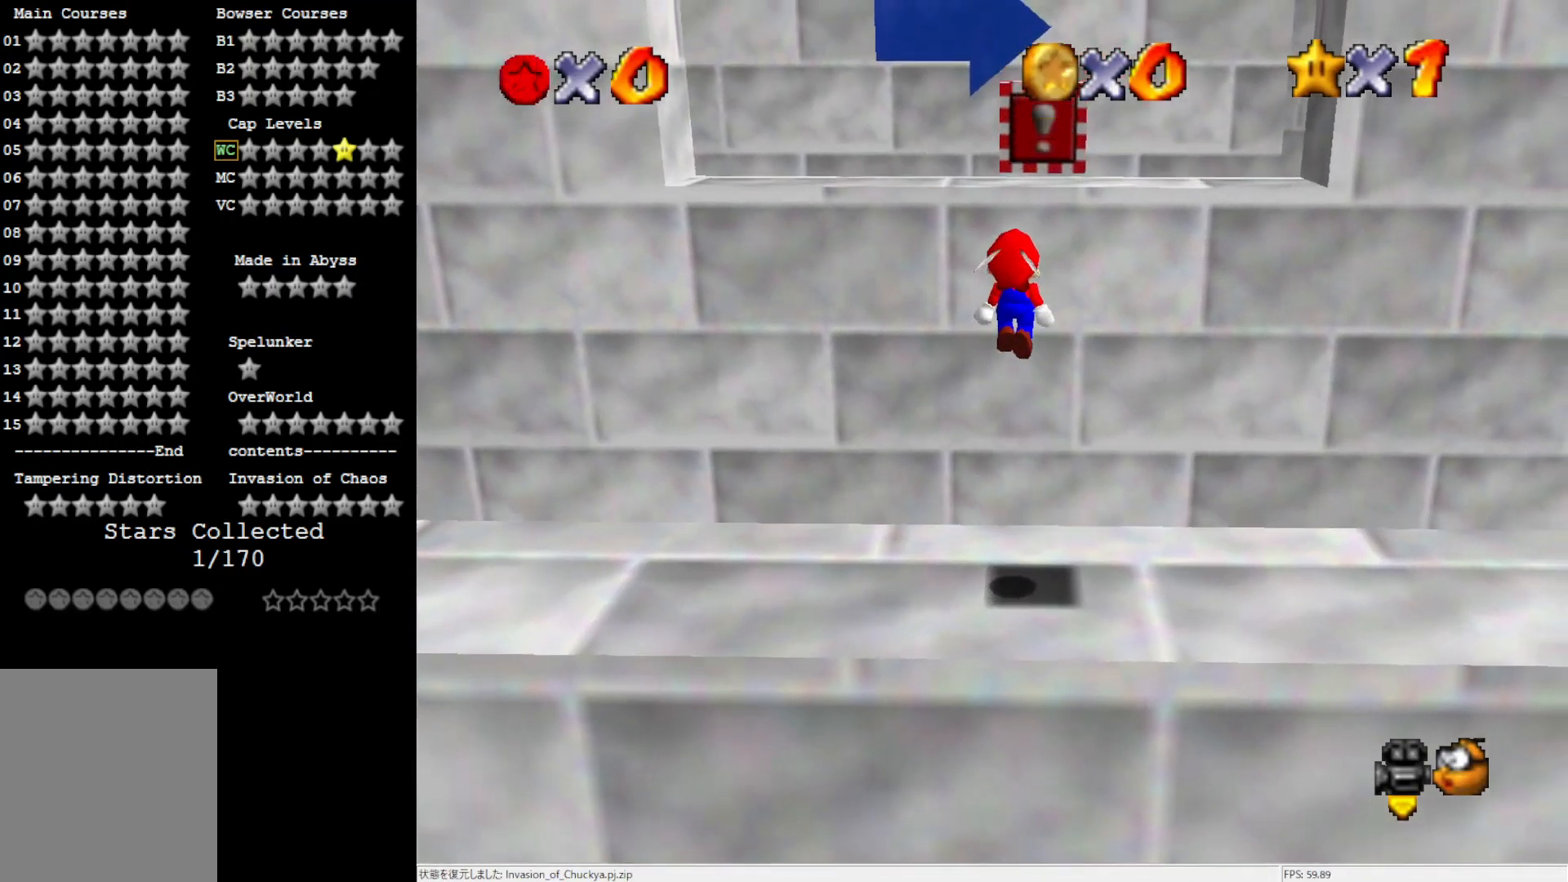
{"dt_ms": 500, "buttons": [], "left_stick": "center", "events": [[150, "Z", "down"], [350, "Z", "up"], [500, "A", "up"]]}
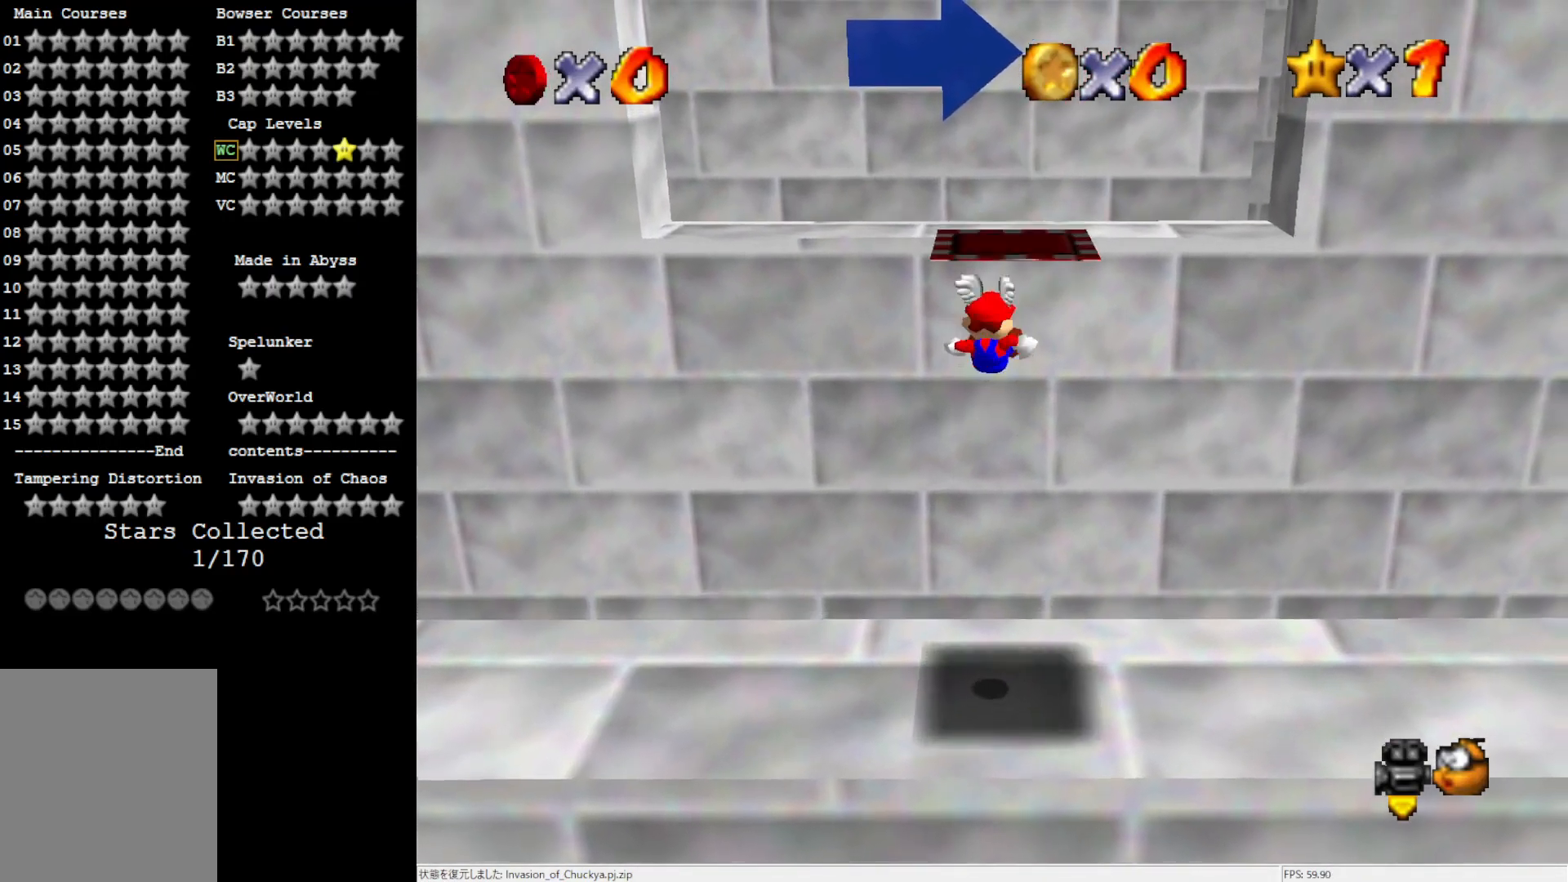
{"dt_ms": 500, "buttons": [], "left_stick": "center", "events": []}
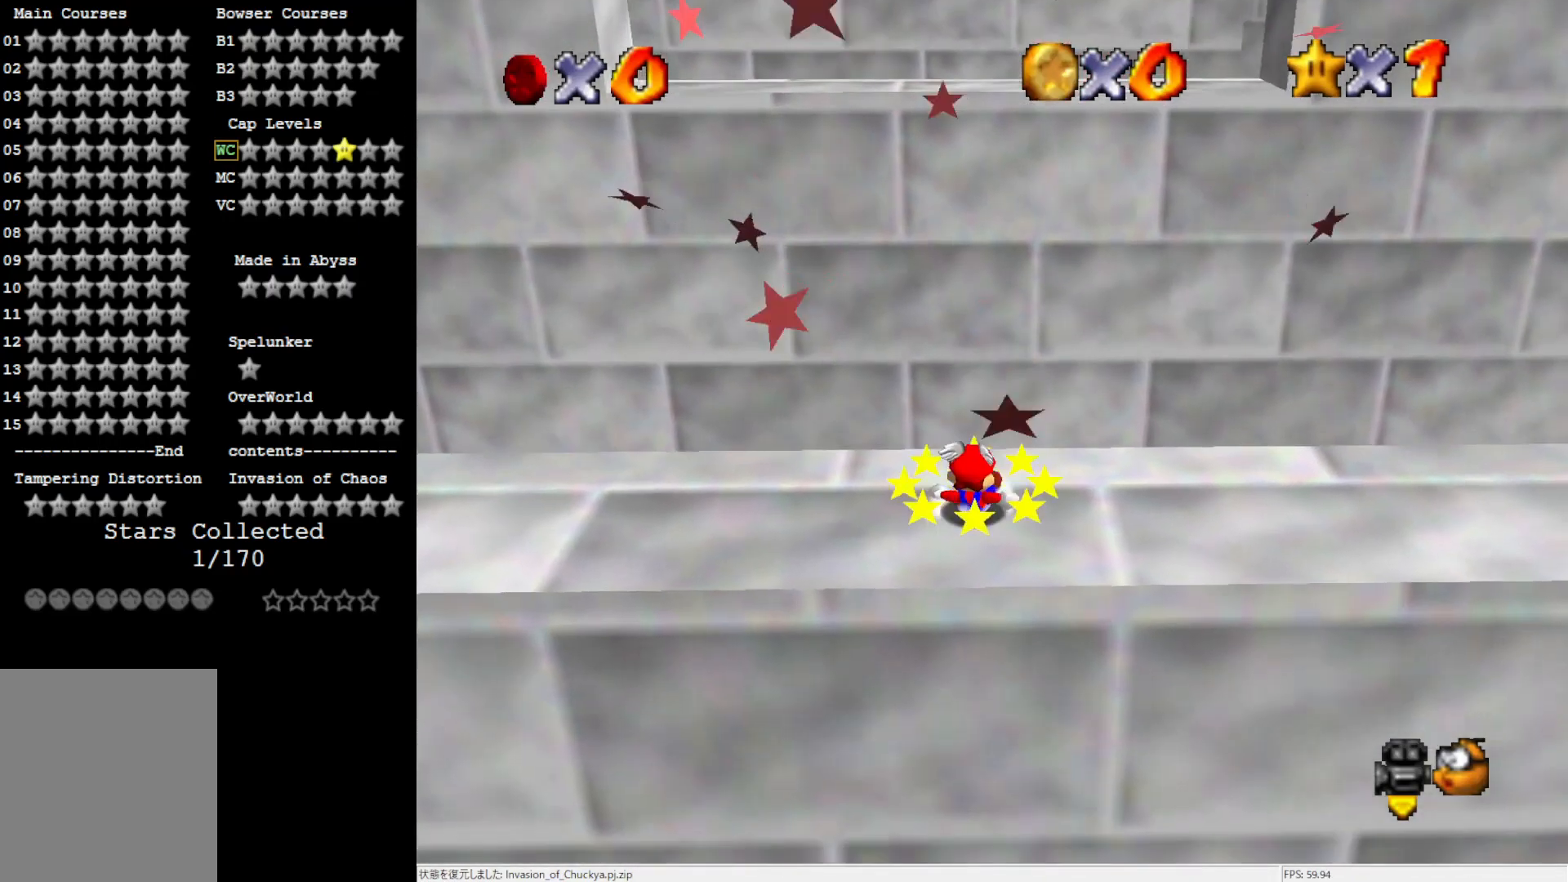
{"dt_ms": 500, "buttons": [], "left_stick": "down", "events": [[183, "left_stick", "up"], [267, "left_stick", "center"], [283, "A", "down"], [317, "B", "down"], [383, "A", "up"], [383, "B", "up"], [417, "left_stick", "down"]]}
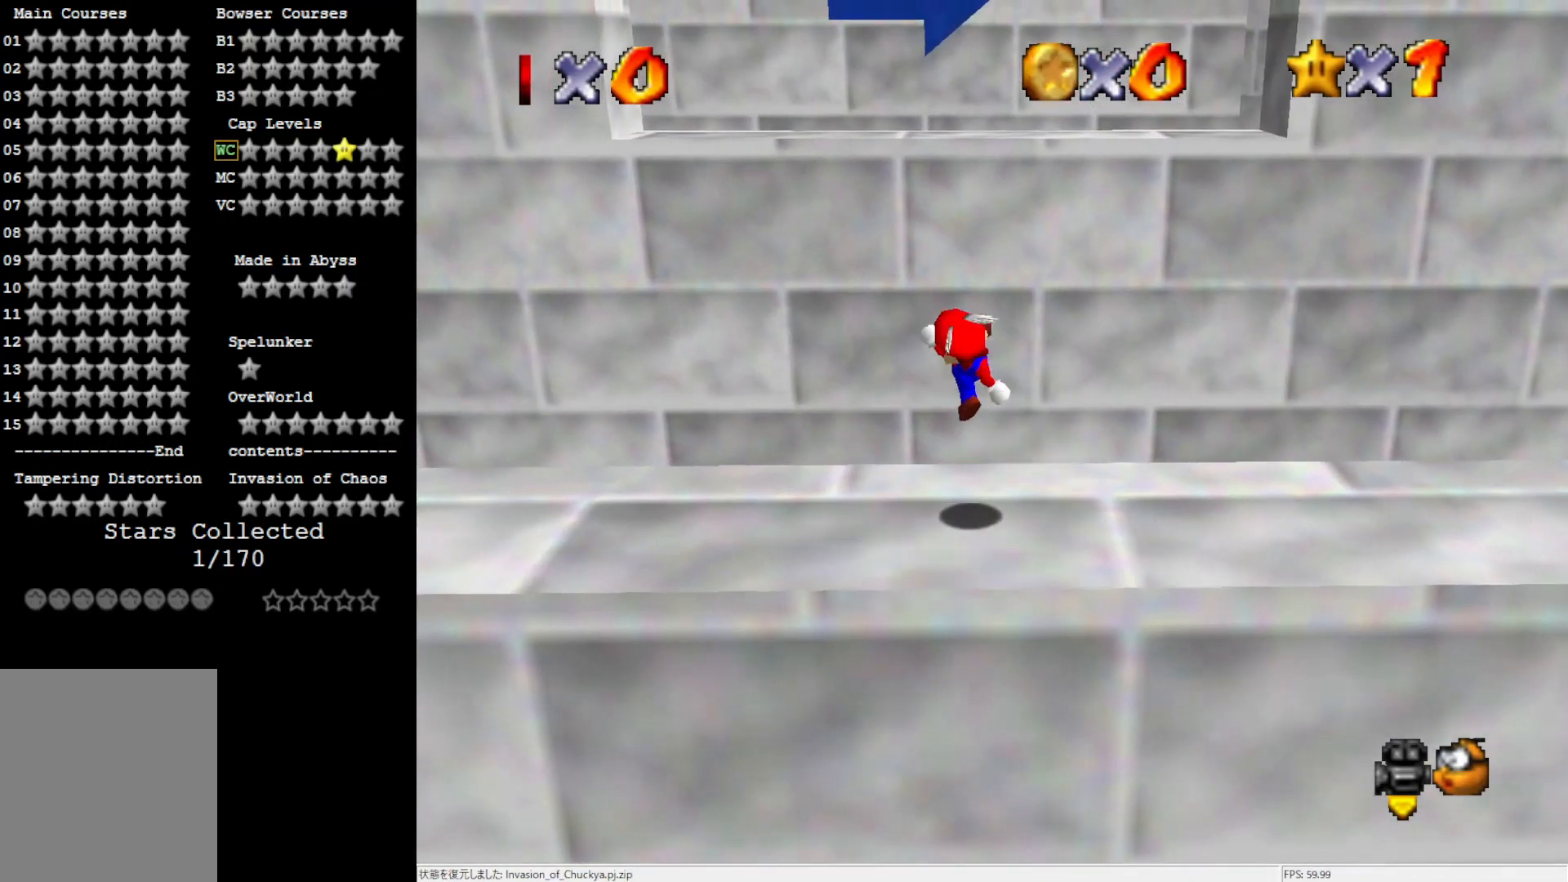
{"dt_ms": 500, "buttons": [], "left_stick": "up", "events": [[233, "left_stick", "center"], [317, "A", "down"], [317, "left_stick", "up"], [467, "A", "up"]]}
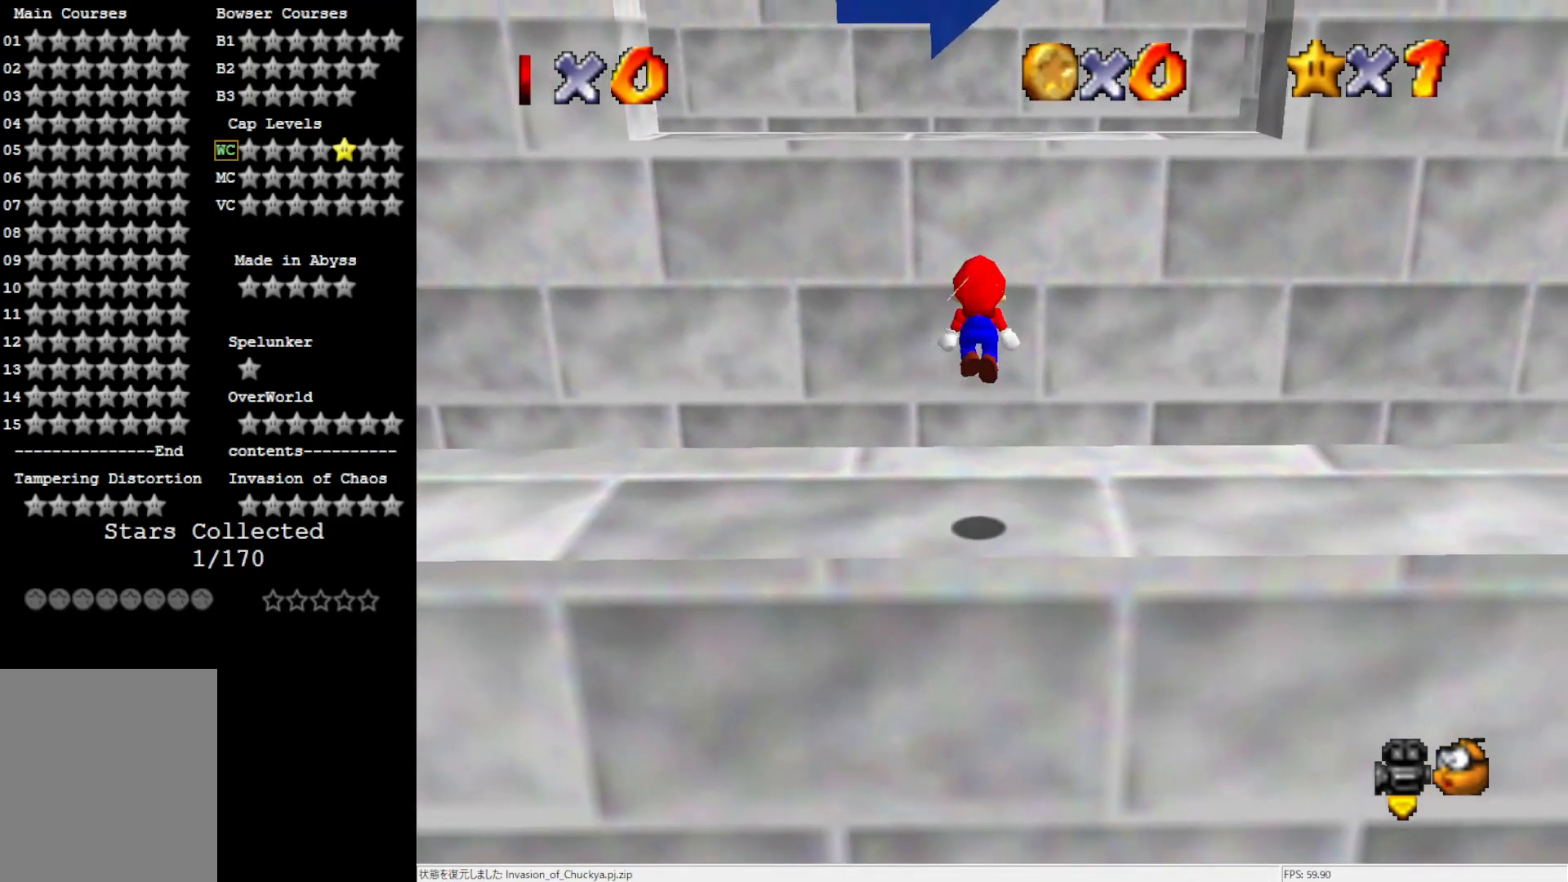
{"dt_ms": 500, "buttons": ["A"], "left_stick": "up", "events": [[500, "A", "down"]]}
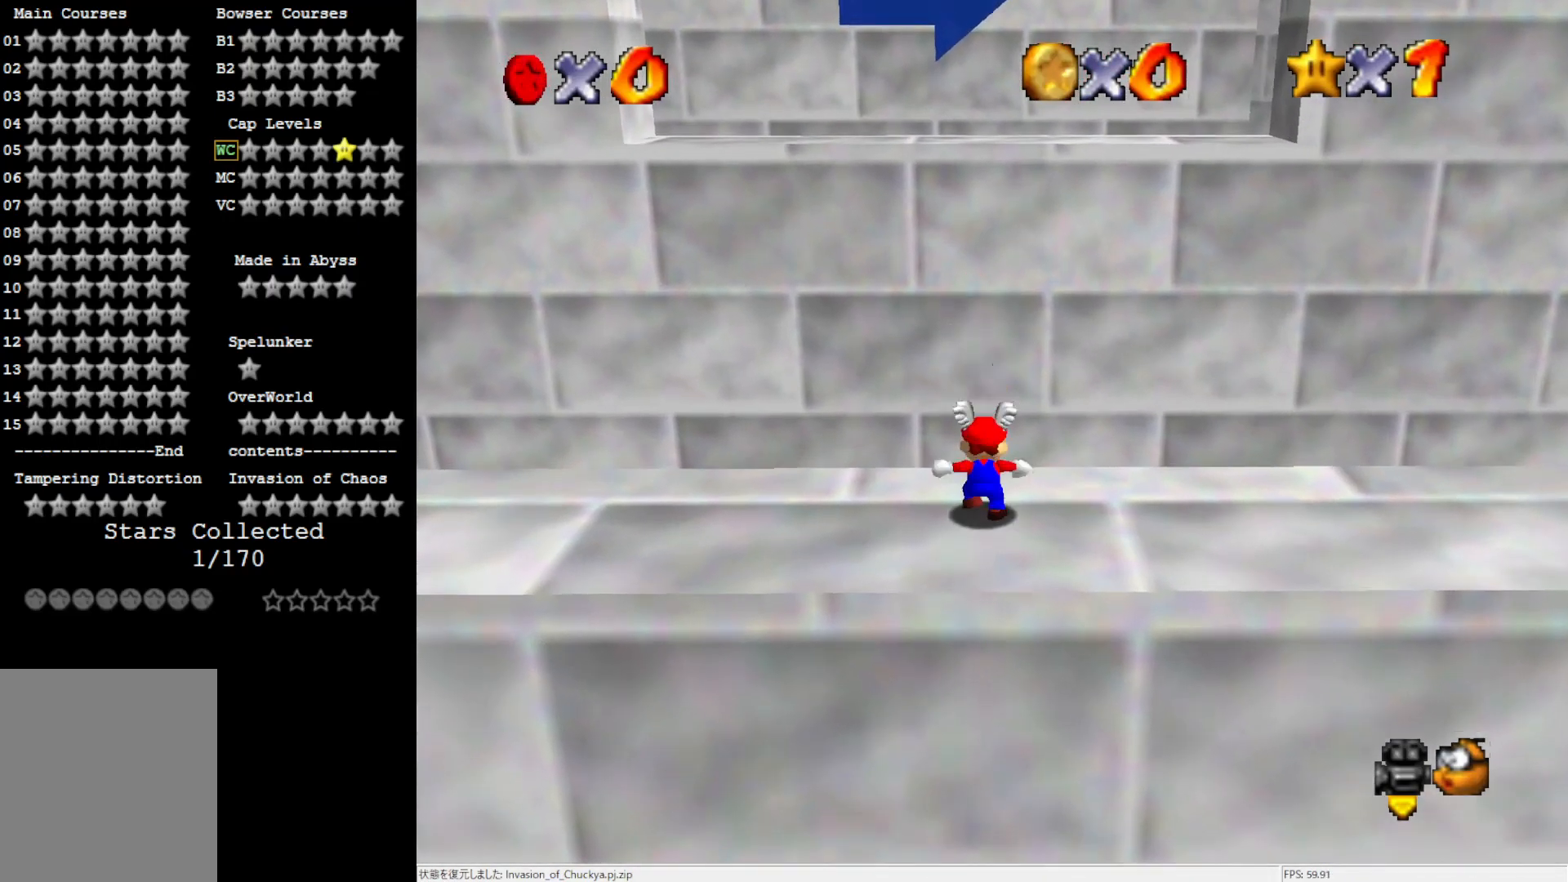
{"dt_ms": 500, "buttons": [], "left_stick": "center", "events": [[400, "left_stick", "center"], [433, "A", "up"]]}
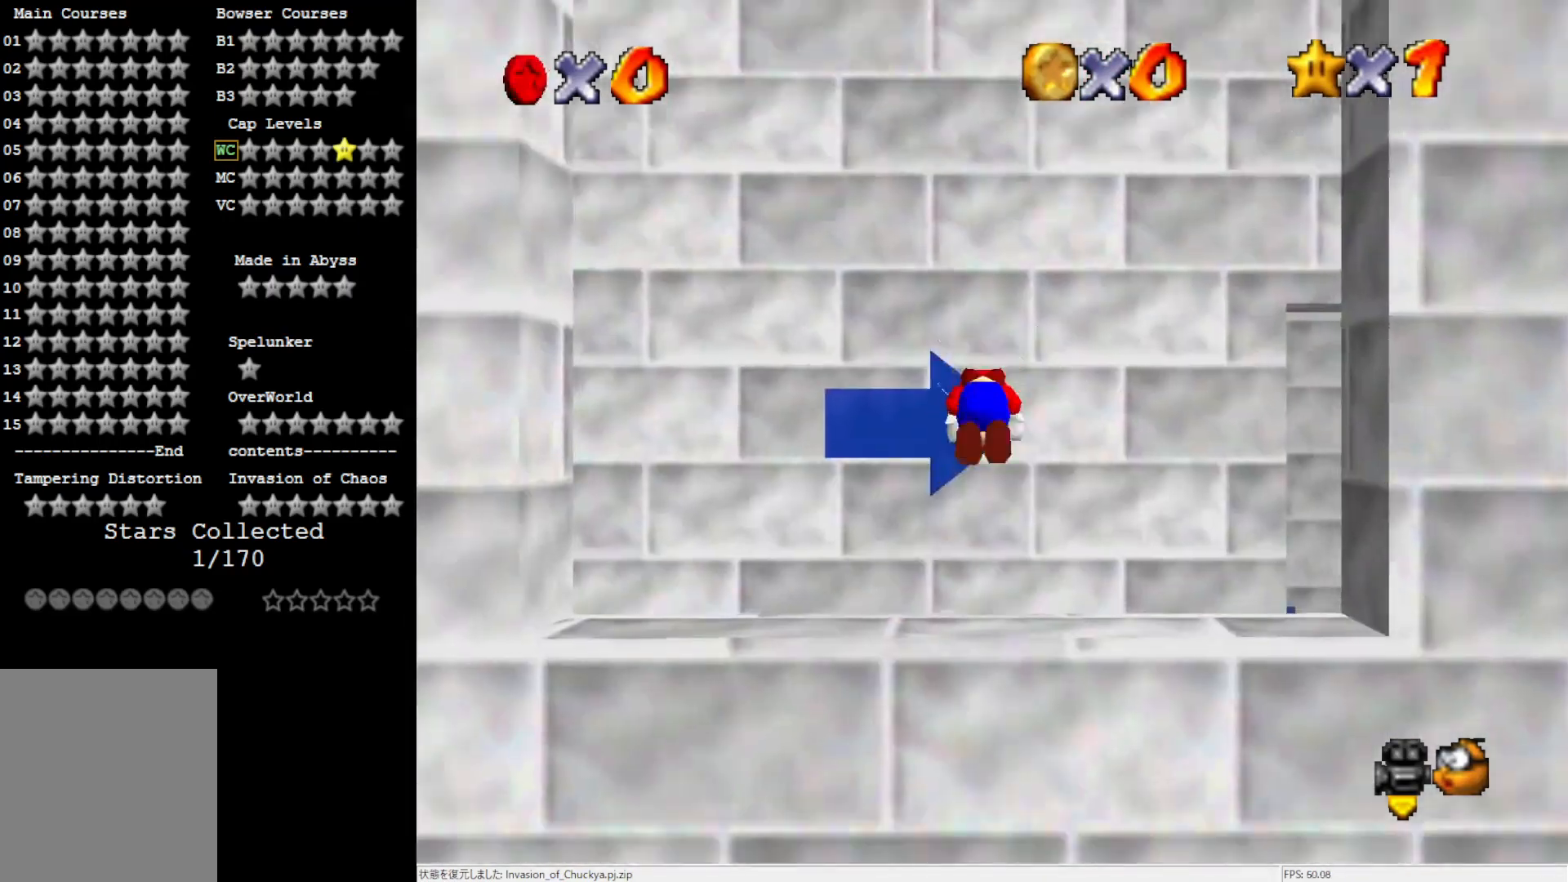
{"dt_ms": 500, "buttons": [], "left_stick": "right", "events": [[200, "left_stick", "right"]]}
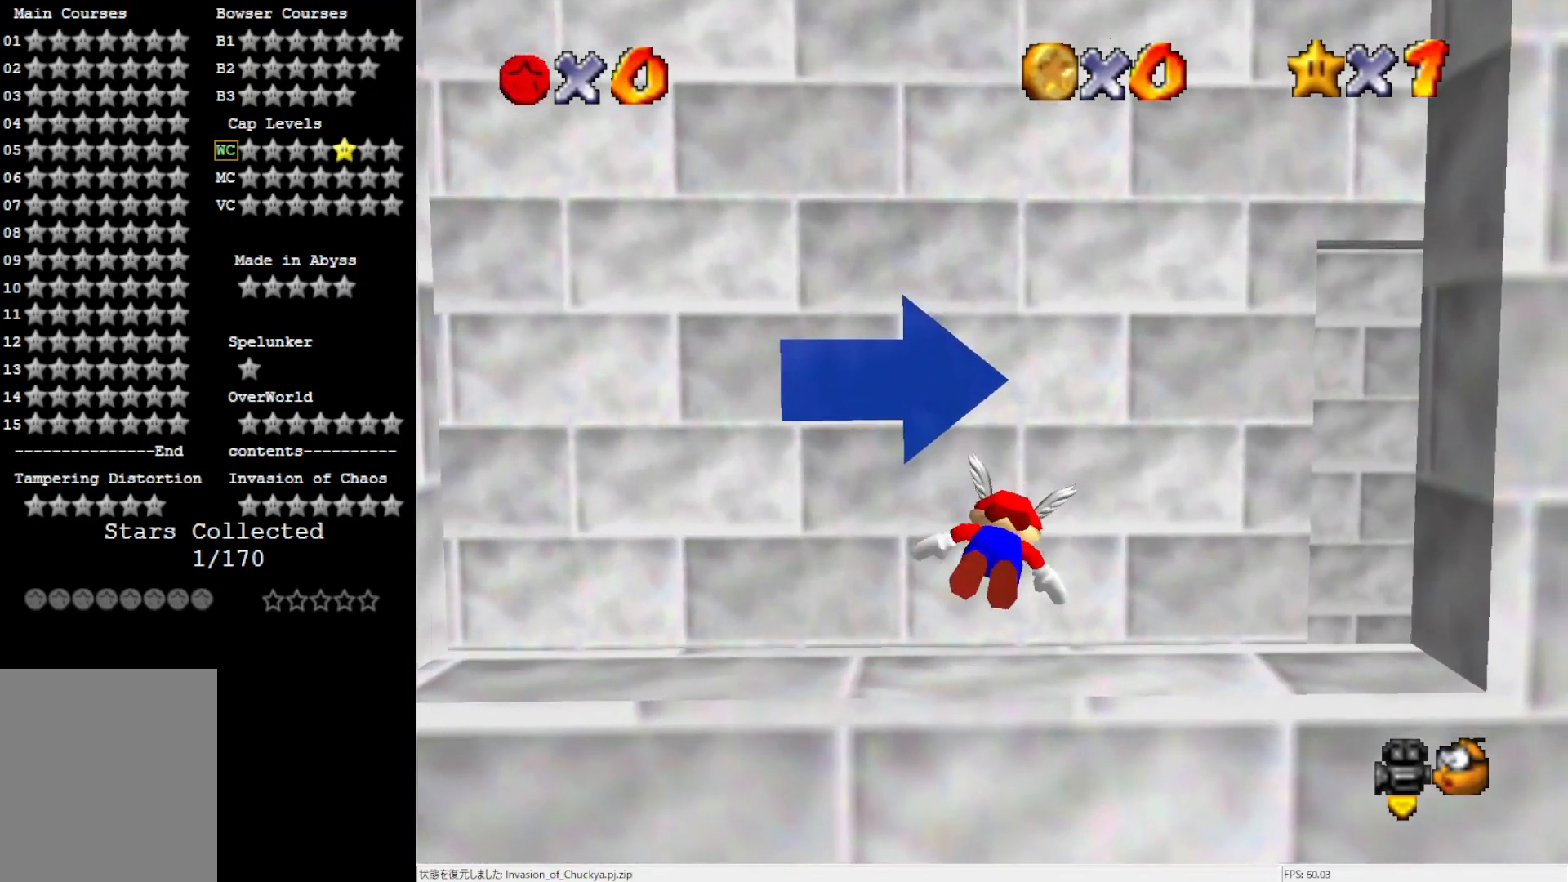
{"dt_ms": 500, "buttons": [], "left_stick": "up-right", "events": [[200, "left_stick", "down-right"], [500, "left_stick", "up-right"]]}
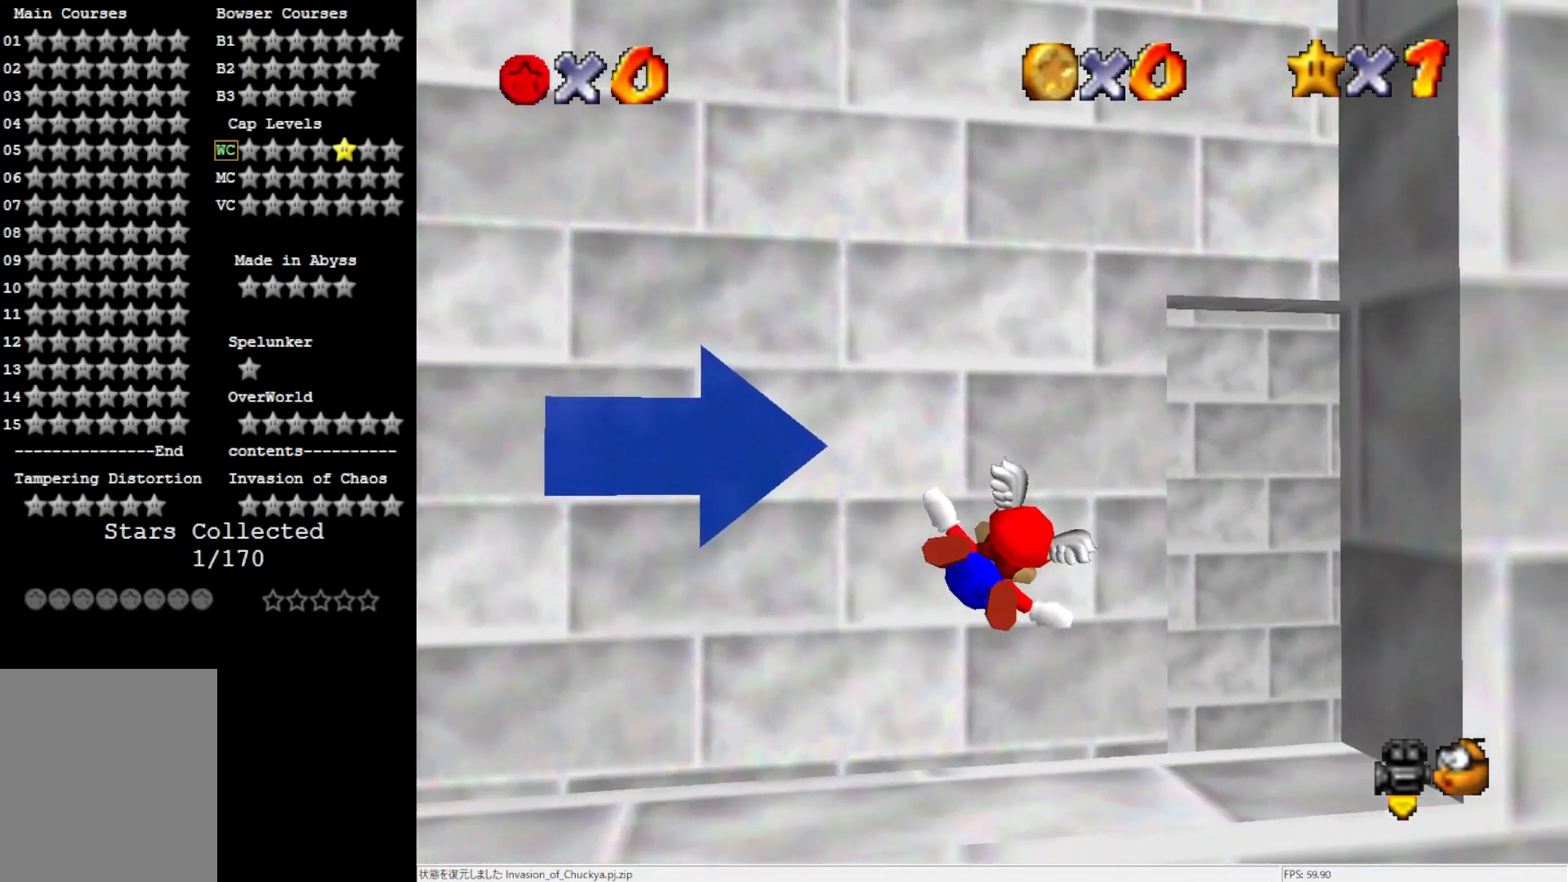
{"dt_ms": 500, "buttons": [], "left_stick": "center", "events": [[167, "left_stick", "center"]]}
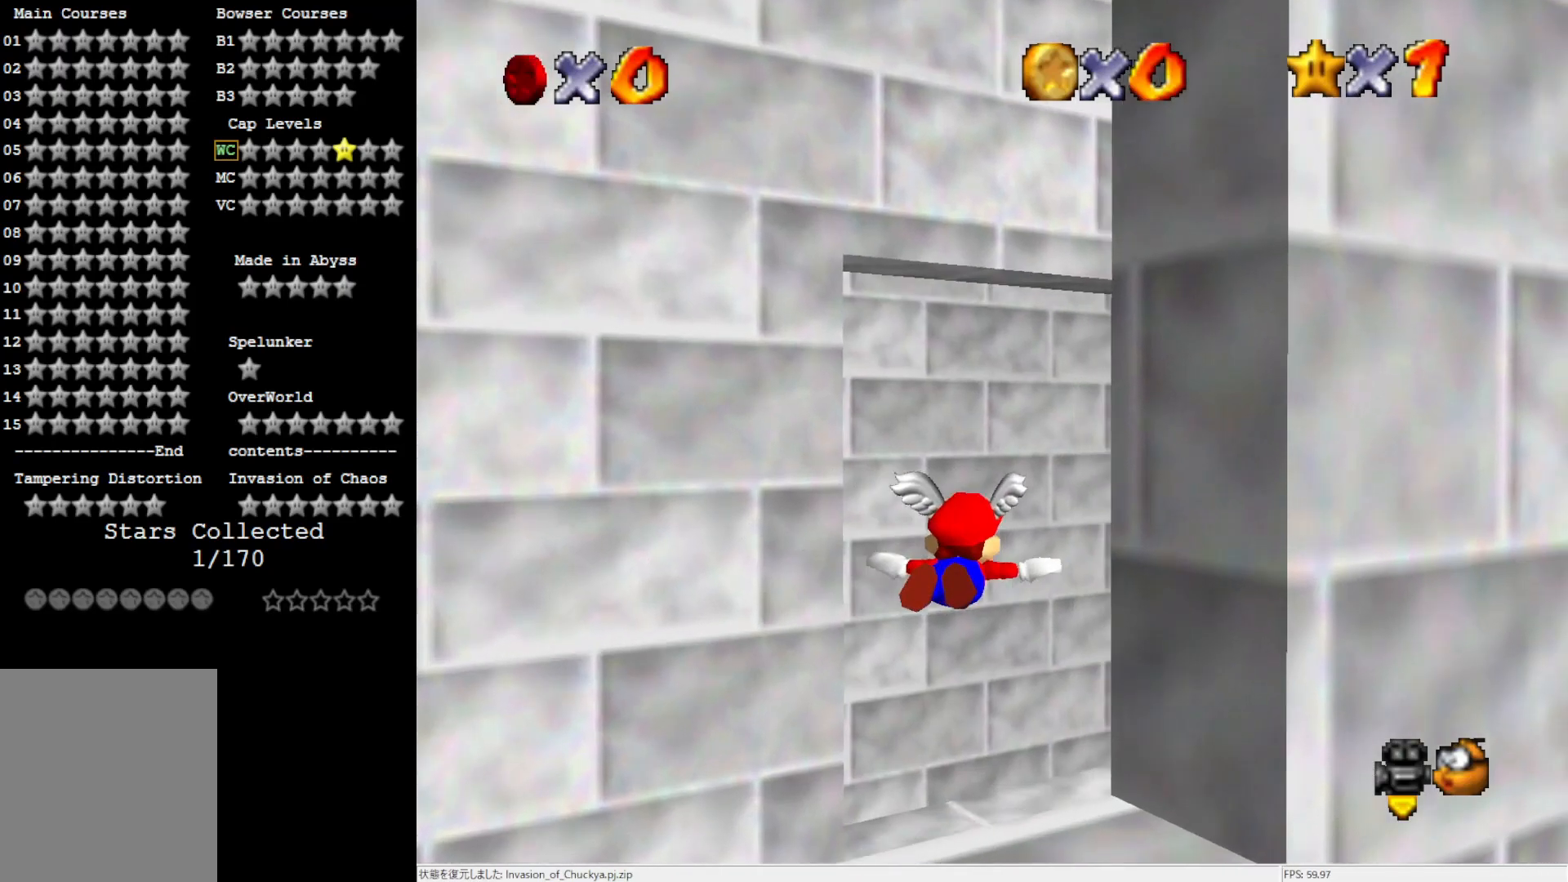
{"dt_ms": 1000, "buttons": [], "left_stick": "center", "events": []}
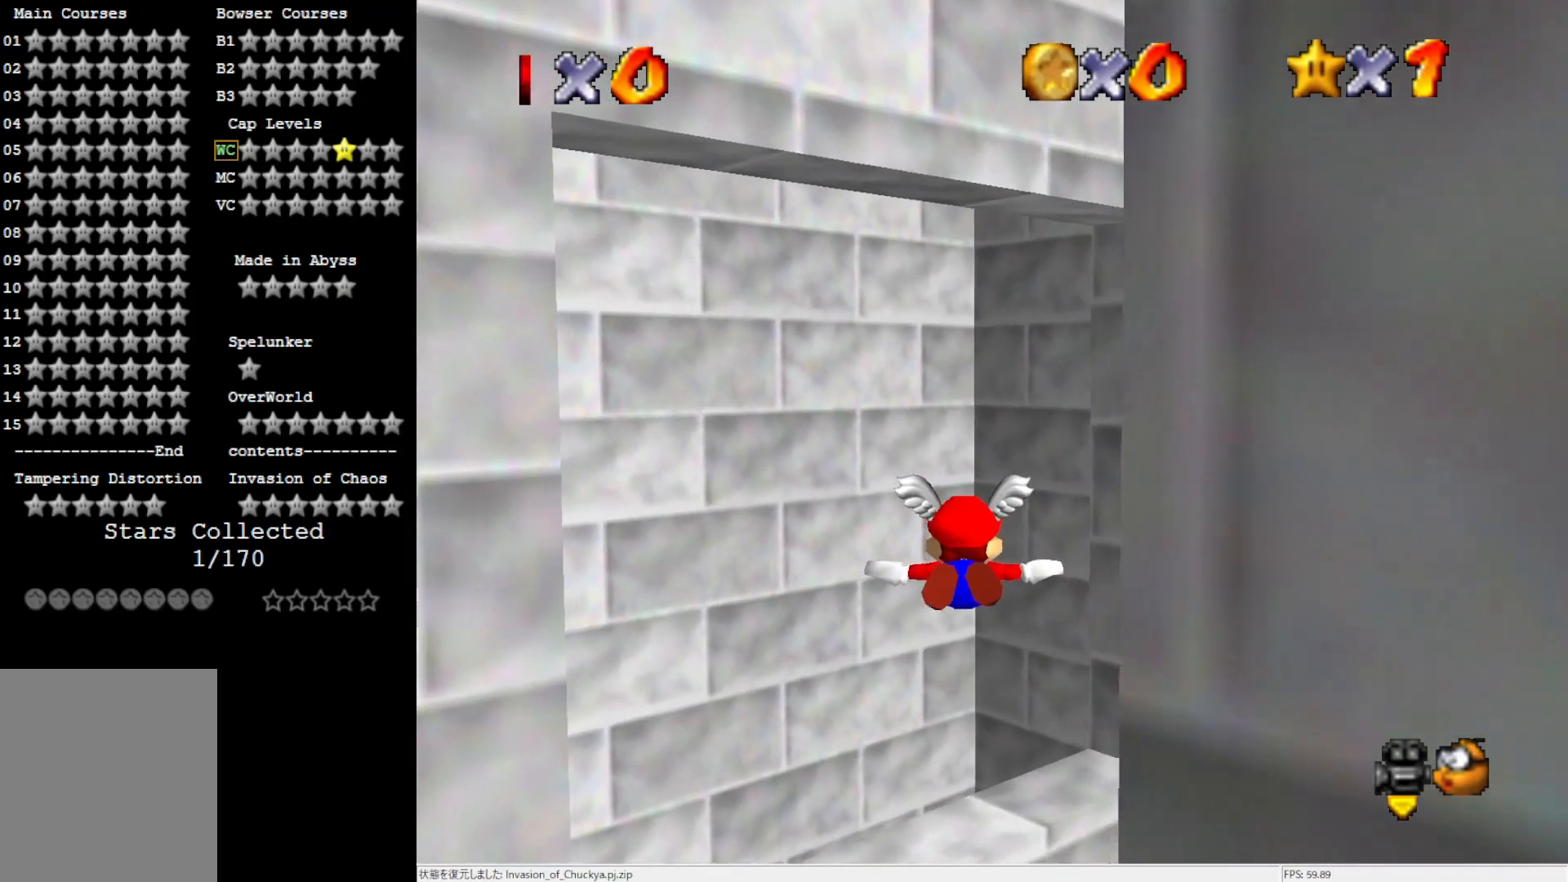
{"dt_ms": 500, "buttons": [], "left_stick": "left", "events": [[250, "left_stick", "left"]]}
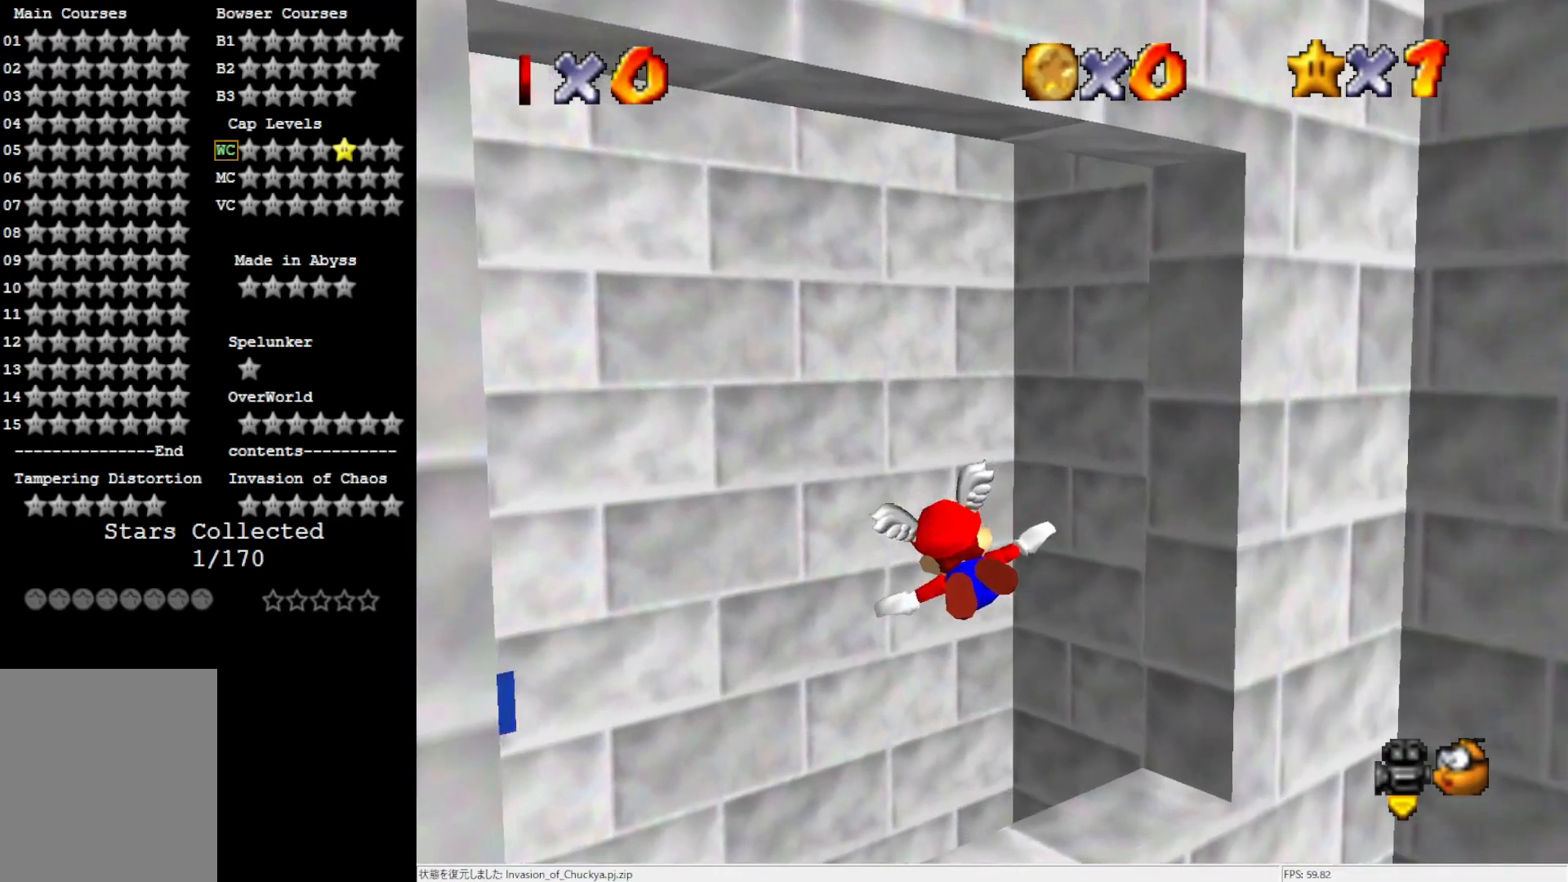
{"dt_ms": 500, "buttons": [], "left_stick": "left", "events": []}
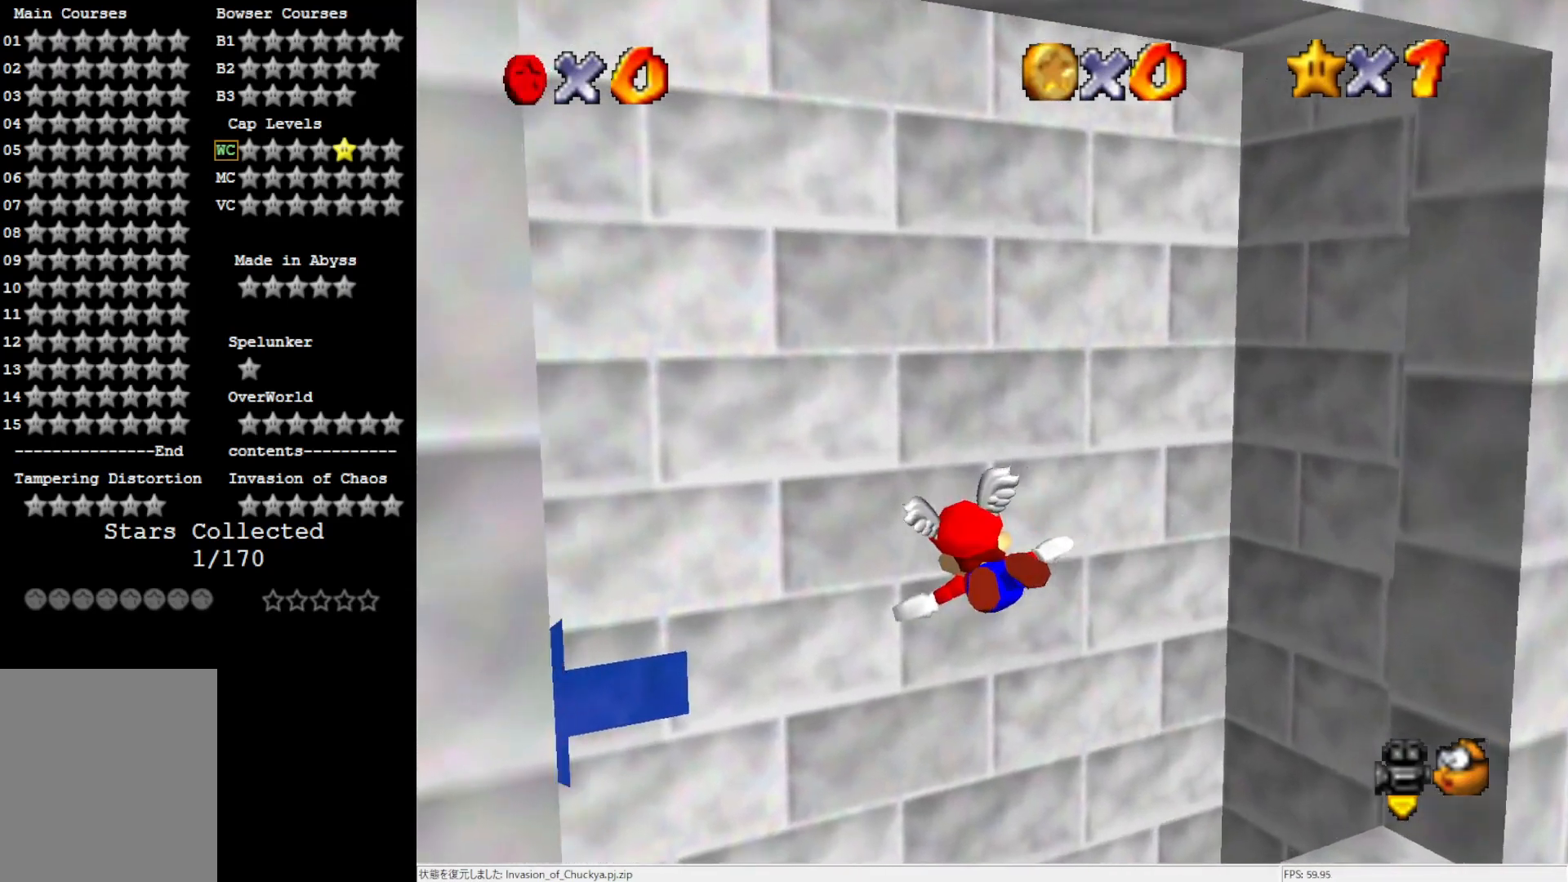
{"dt_ms": 500, "buttons": [], "left_stick": "left", "events": []}
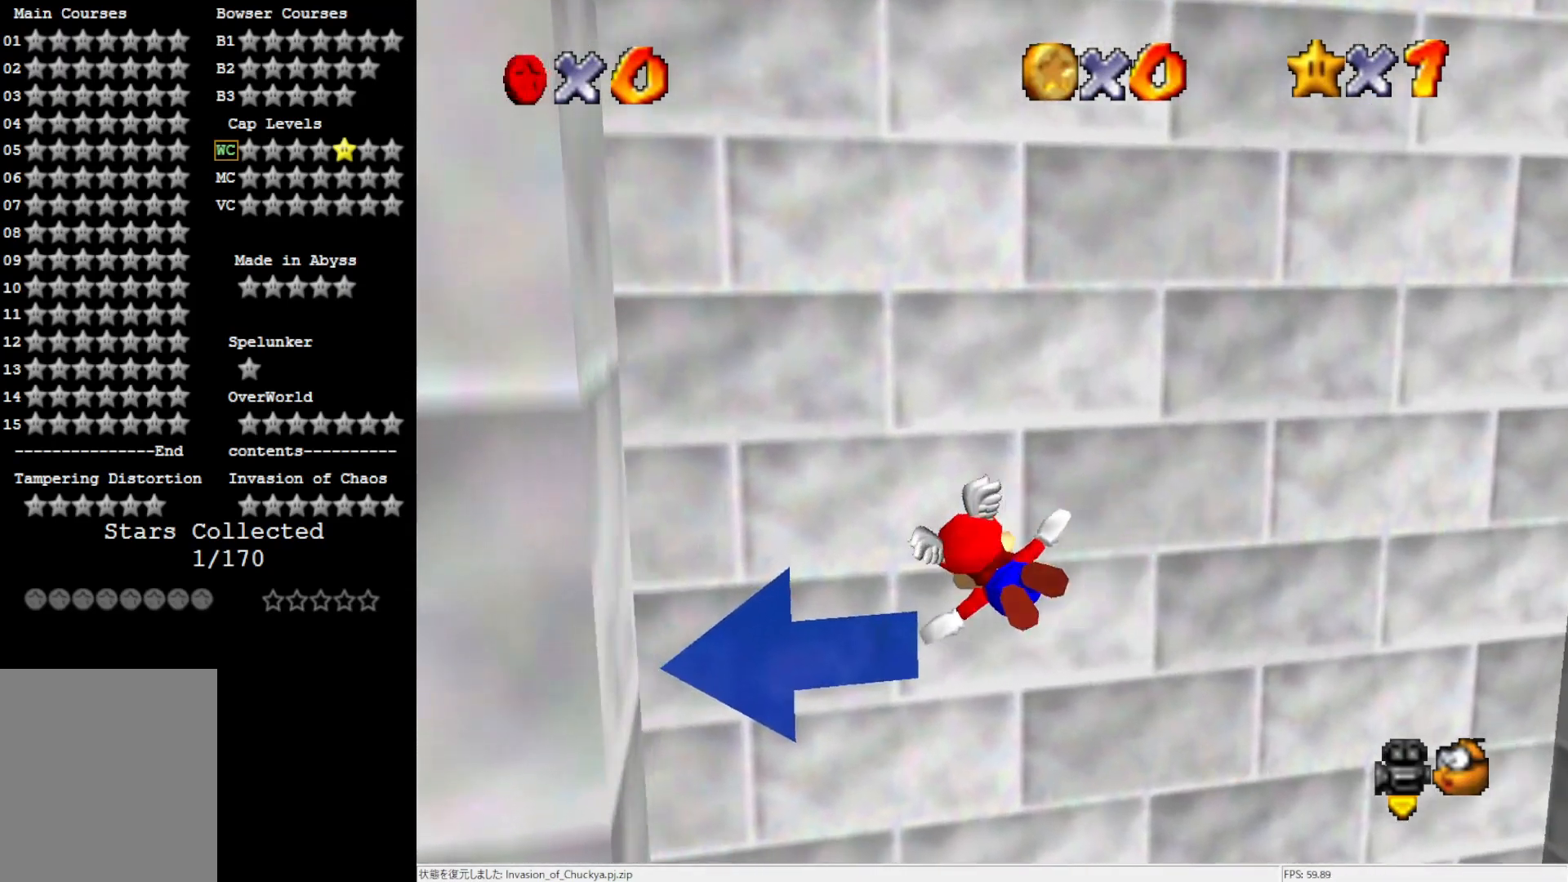
{"dt_ms": 500, "buttons": [], "left_stick": "up-left", "events": [[350, "left_stick", "up-left"]]}
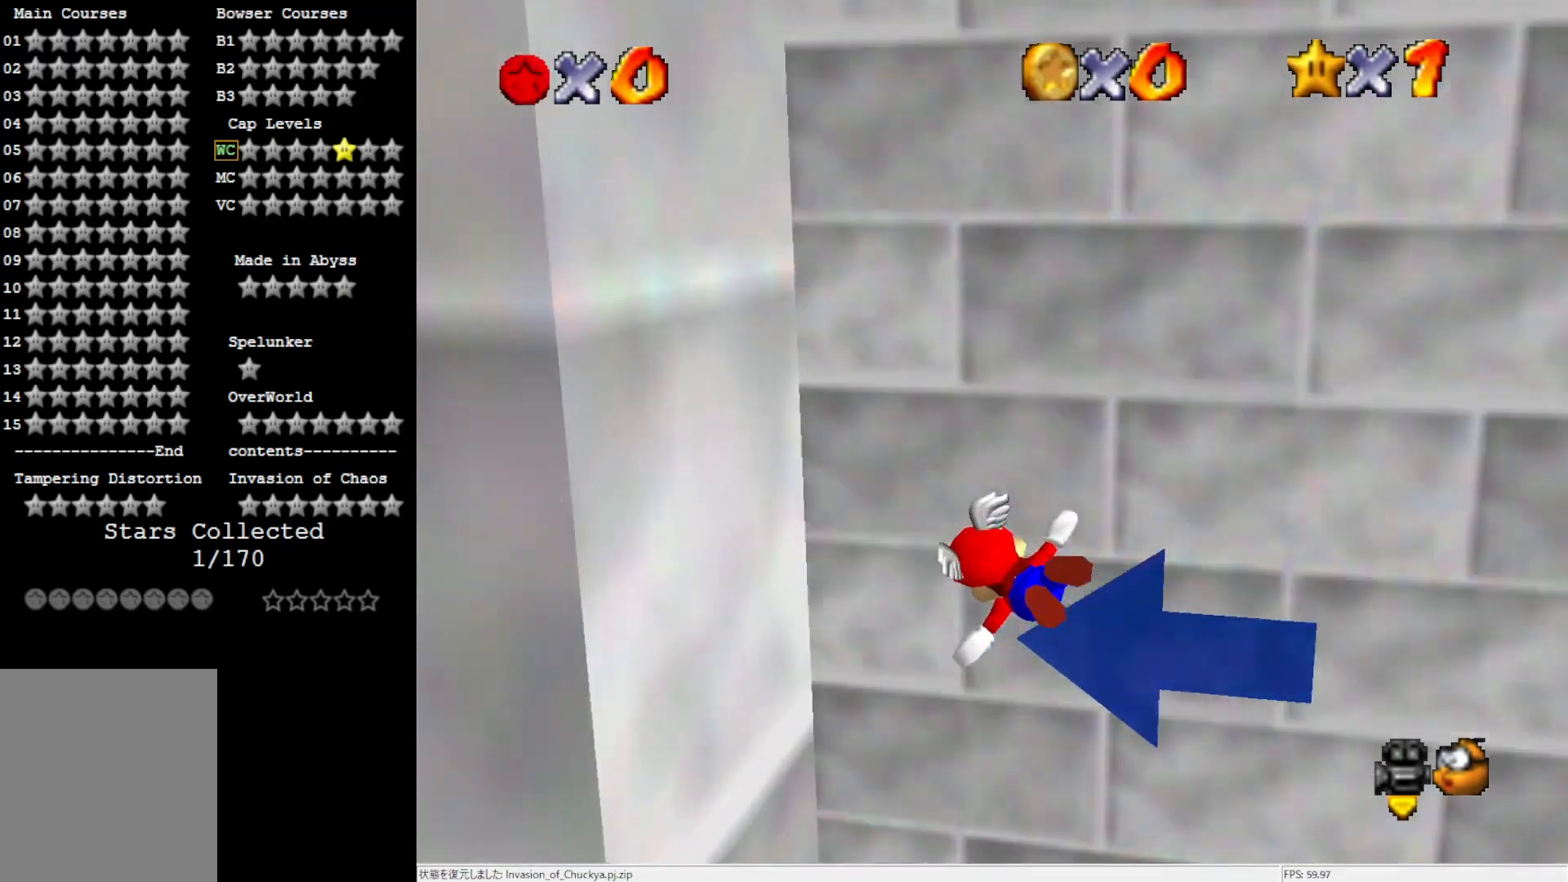
{"dt_ms": 500, "buttons": [], "left_stick": "down", "events": [[200, "left_stick", "down"]]}
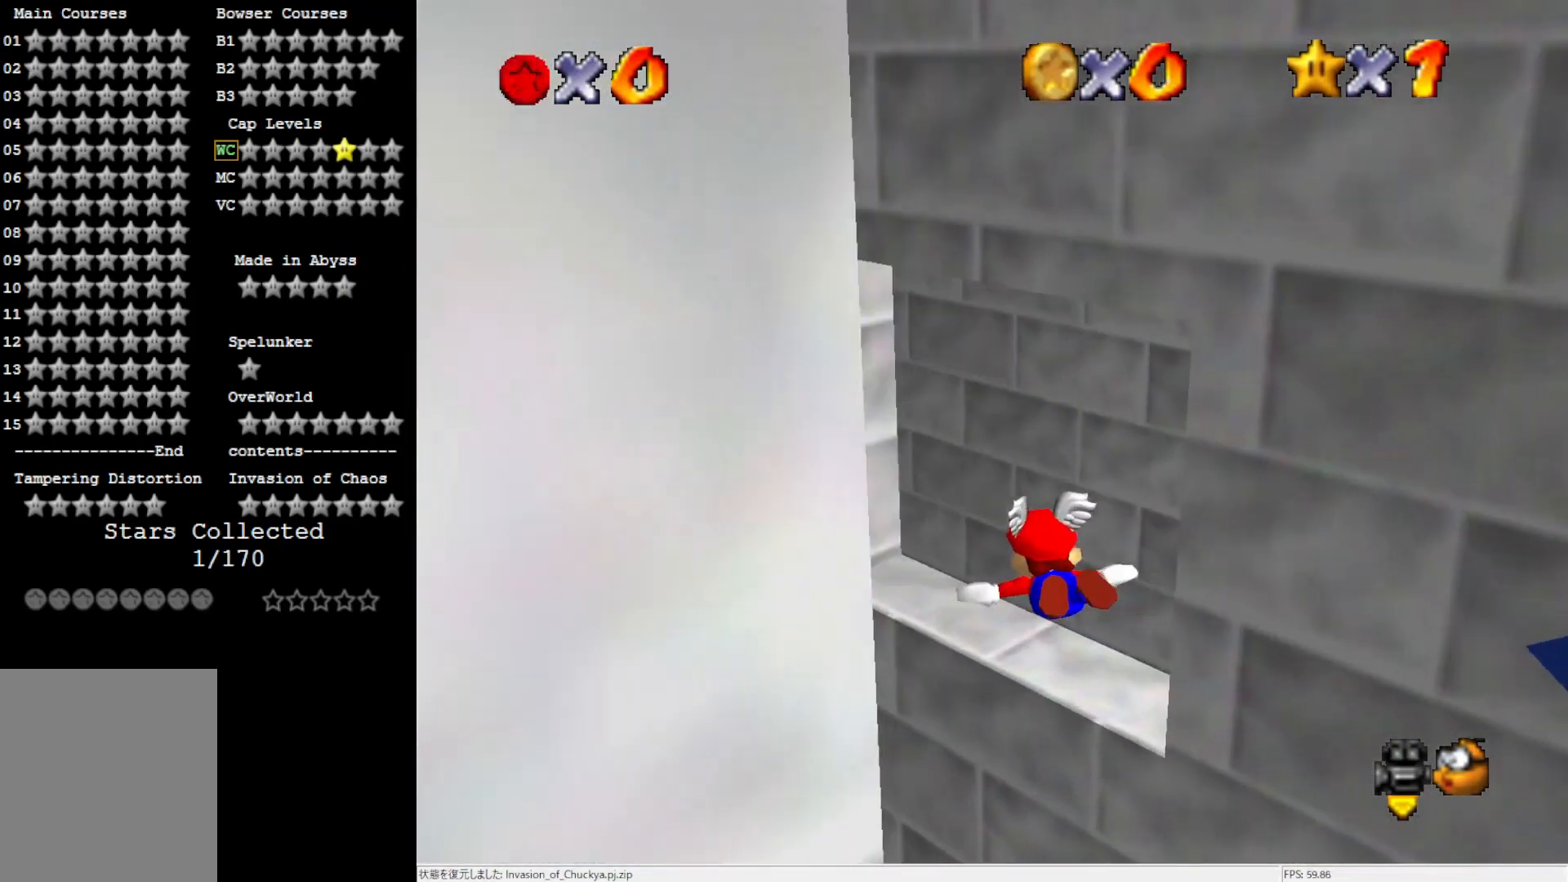
{"dt_ms": 500, "buttons": [], "left_stick": "up-right", "events": [[83, "left_stick", "up-right"]]}
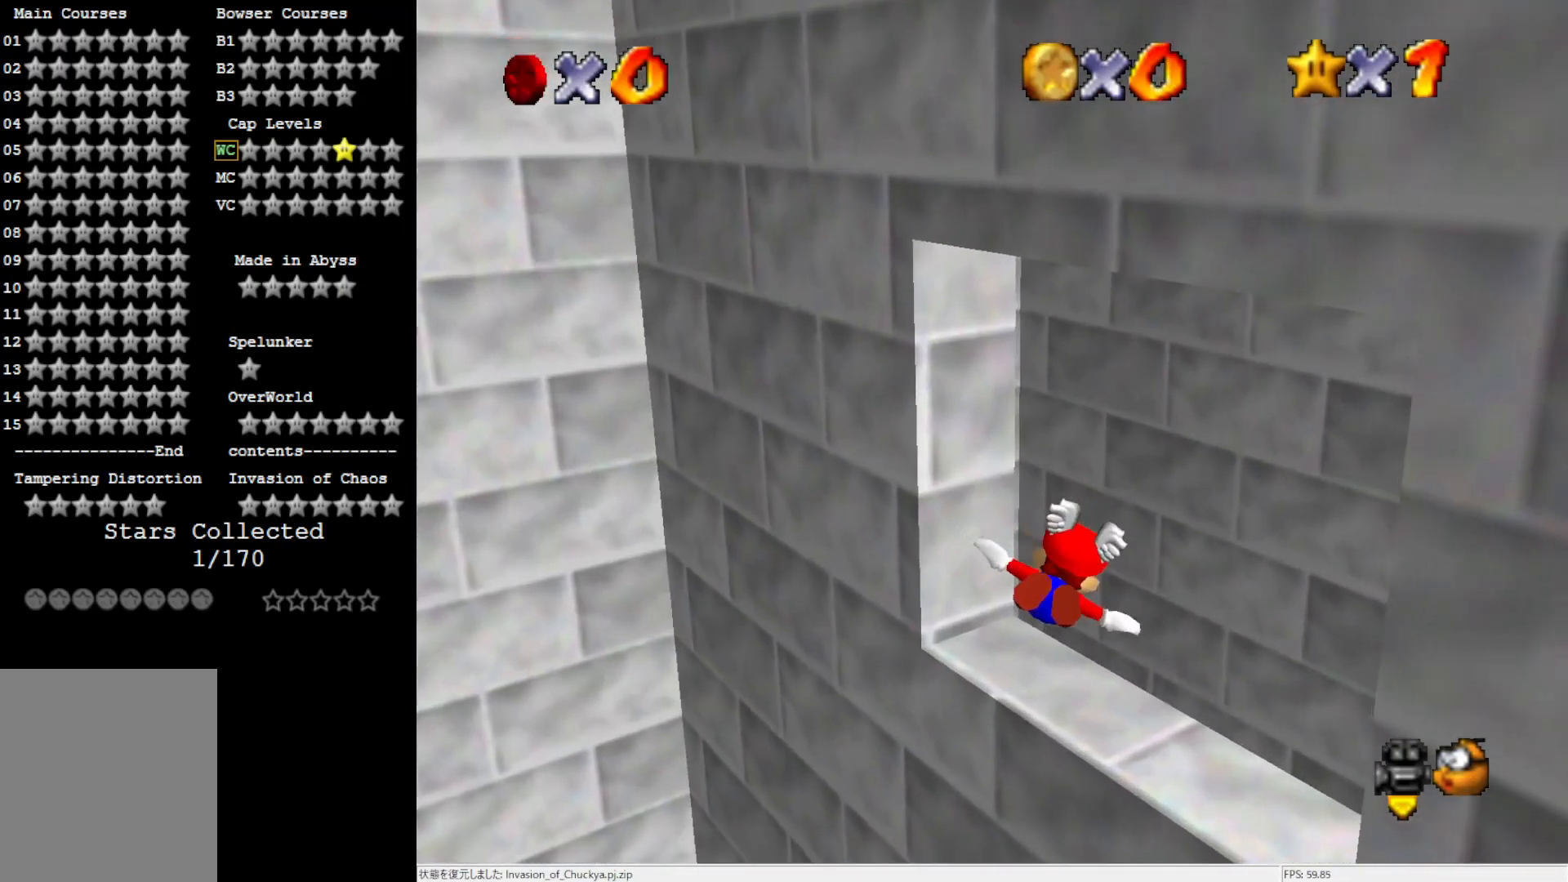
{"dt_ms": 500, "buttons": [], "left_stick": "left", "events": [[50, "left_stick", "center"], [150, "left_stick", "down"], [217, "left_stick", "down-left"], [450, "left_stick", "left"]]}
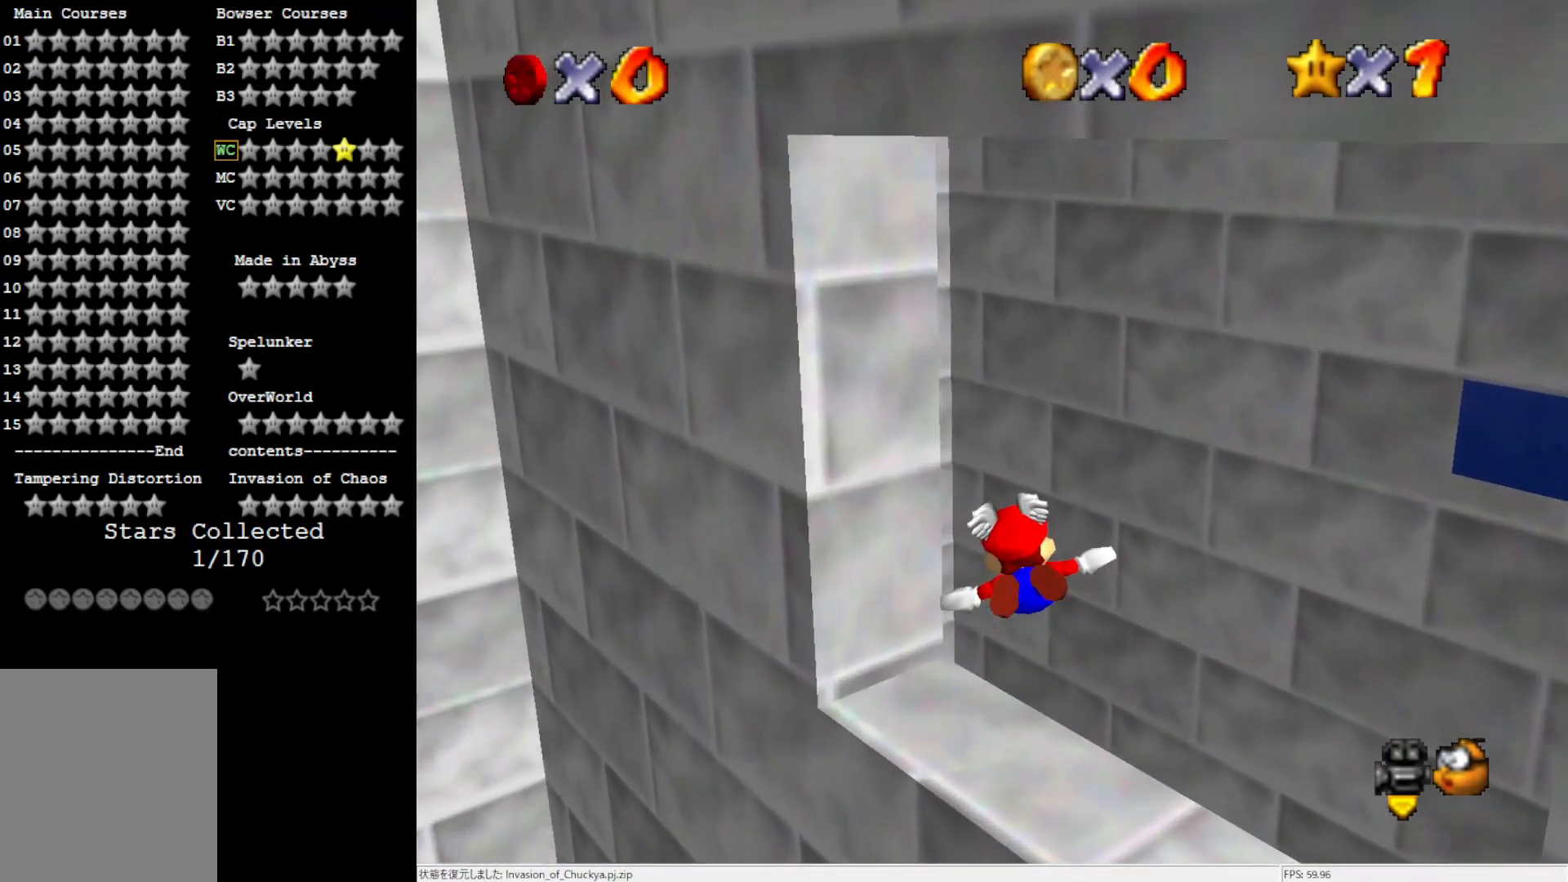
{"dt_ms": 500, "buttons": [], "left_stick": "up-left", "events": [[83, "left_stick", "up-left"]]}
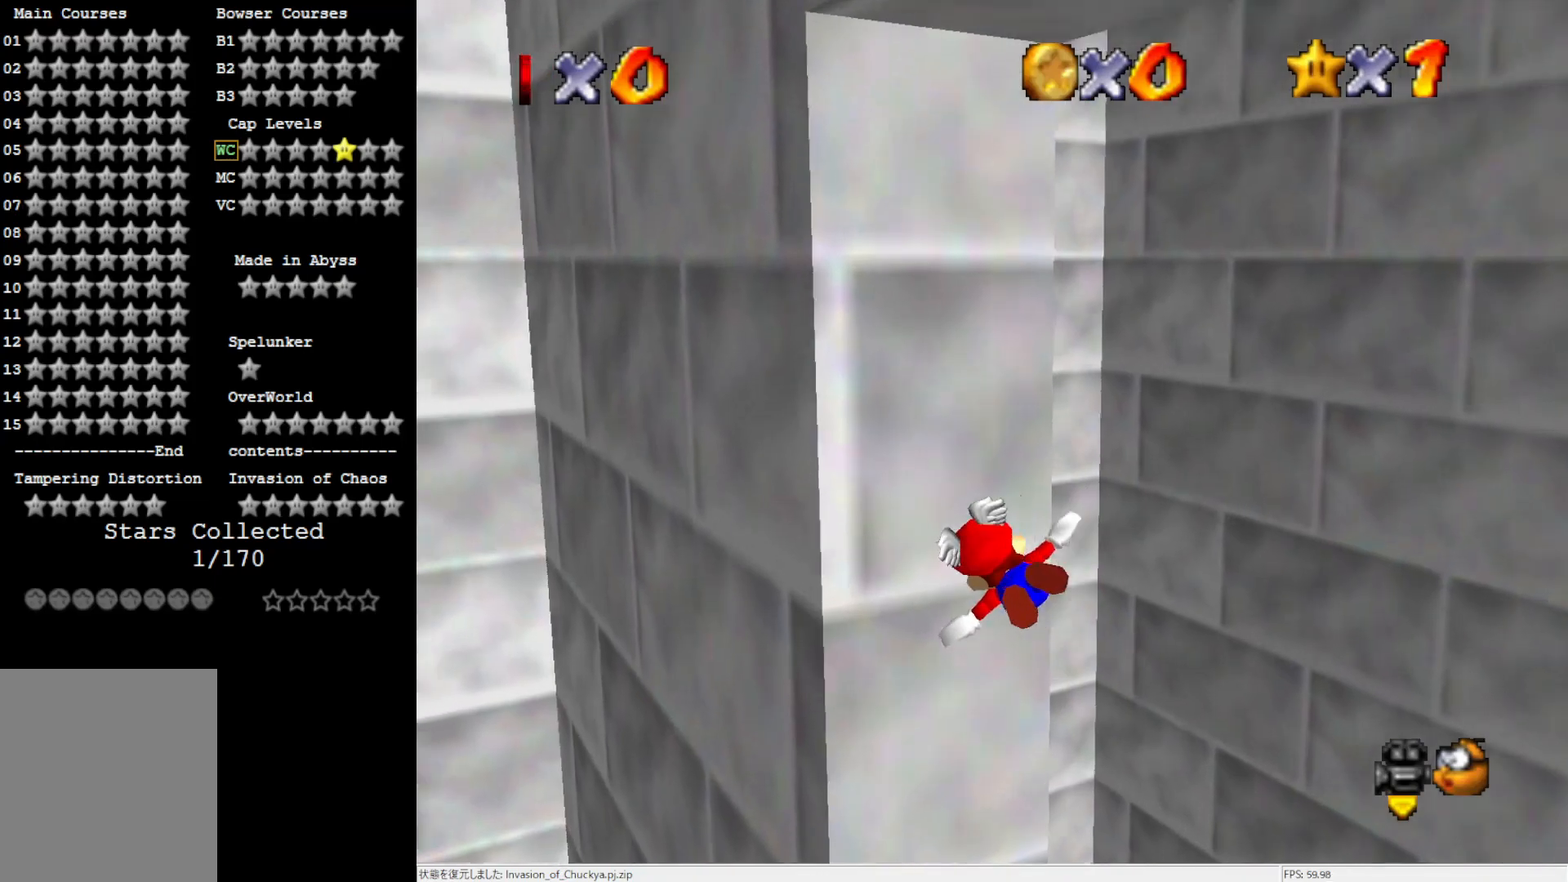
{"dt_ms": 500, "buttons": [], "left_stick": "center", "events": [[17, "Z", "down"], [167, "Z", "up"], [167, "left_stick", "center"], [317, "C_LEFT", "down"], [417, "C_LEFT", "up"]]}
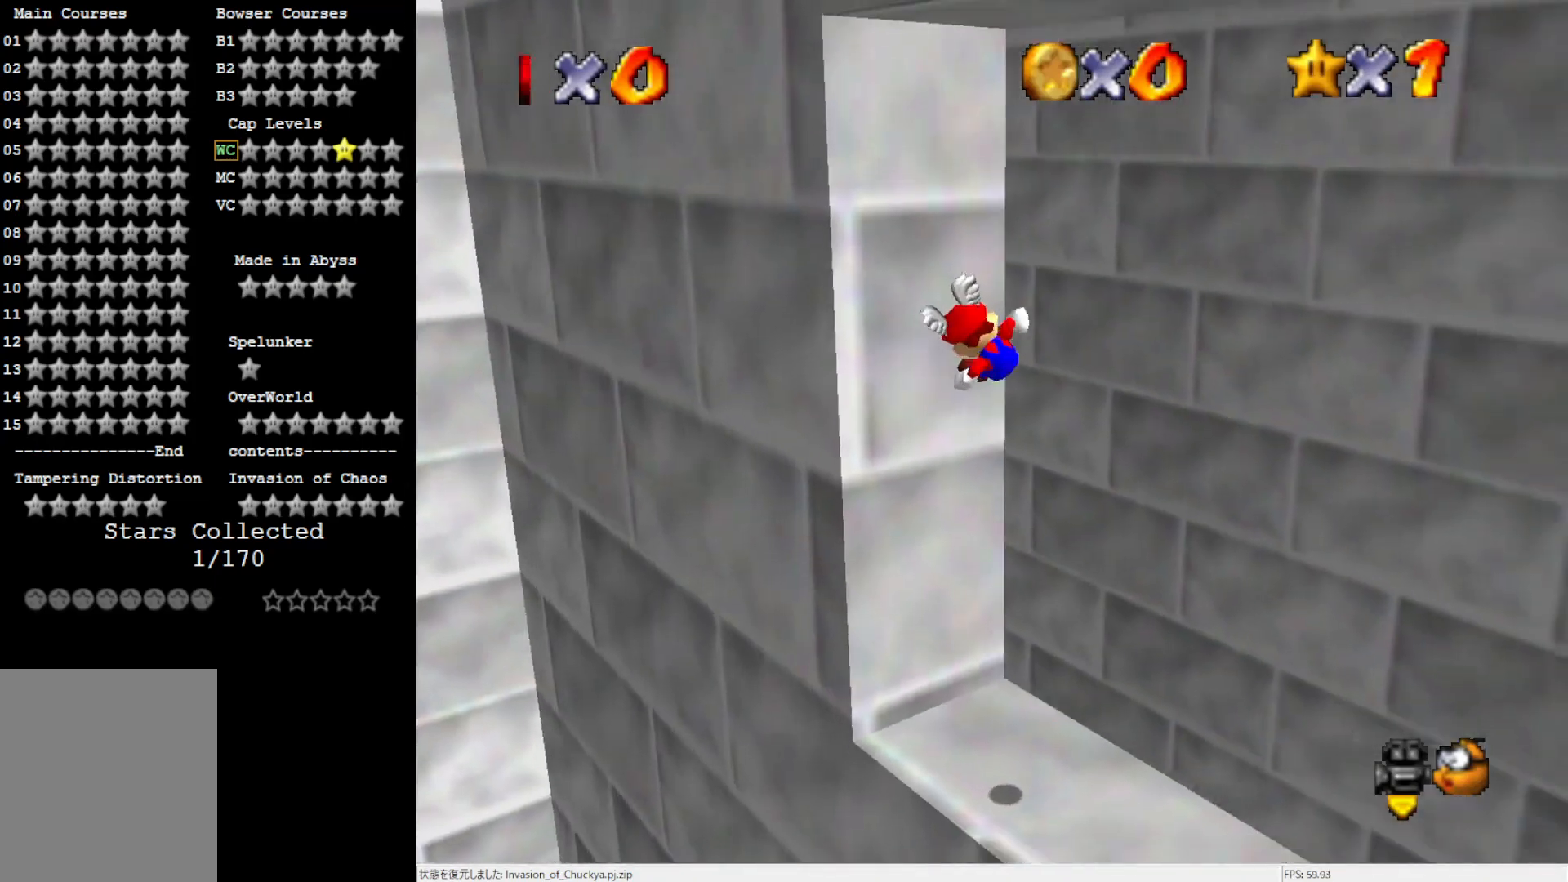
{"dt_ms": 500, "buttons": [], "left_stick": "center", "events": [[17, "C_LEFT", "down"], [83, "C_LEFT", "up"], [217, "C_LEFT", "down"], [250, "C_LEFT", "up"]]}
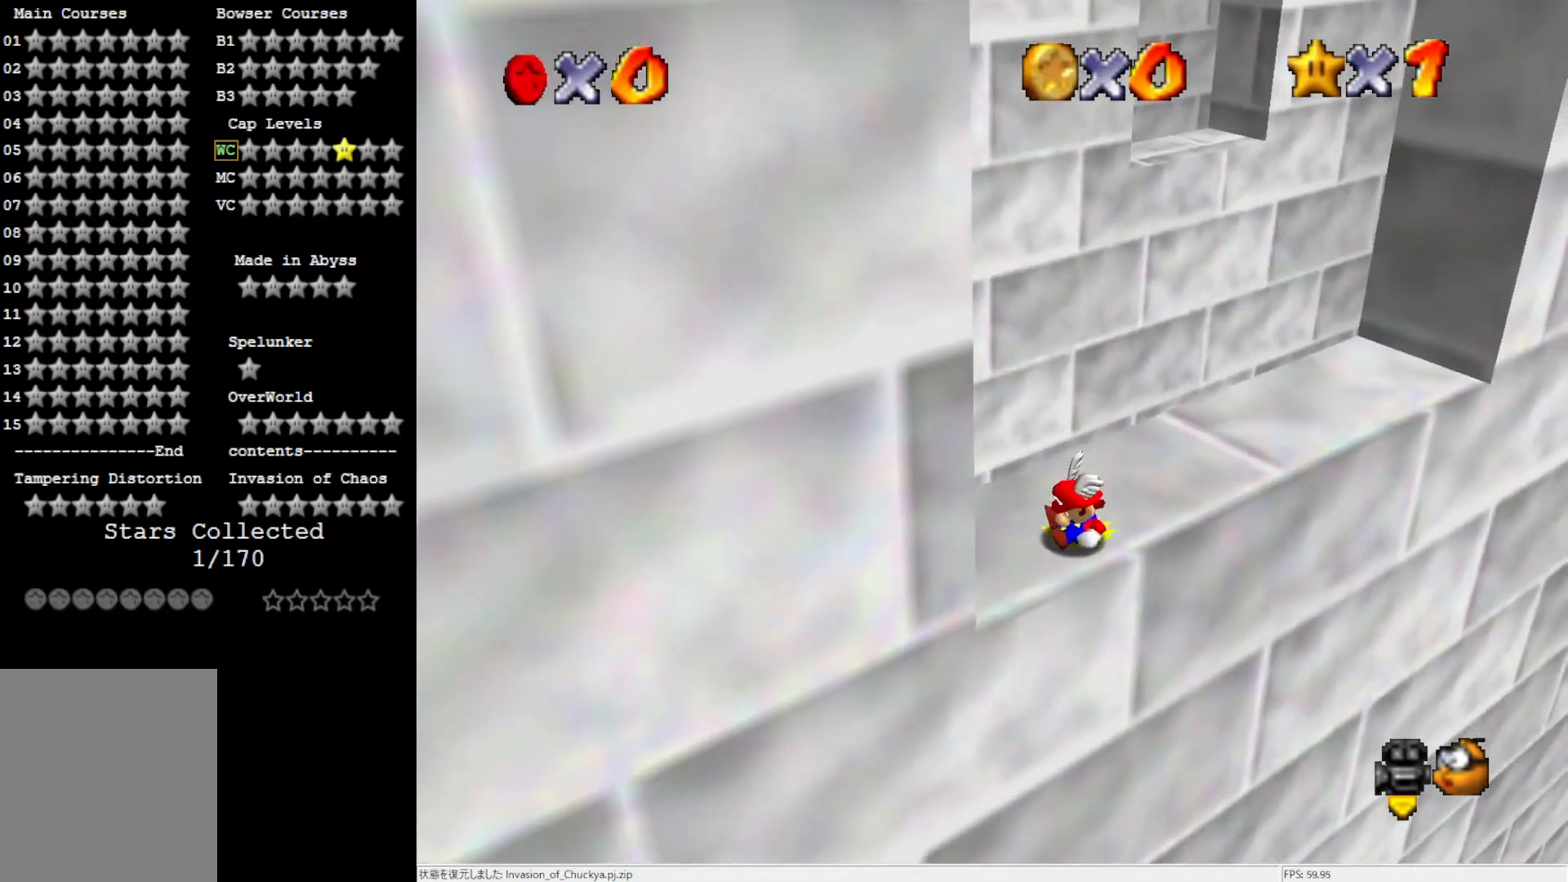
{"dt_ms": 500, "buttons": [], "left_stick": "center", "events": []}
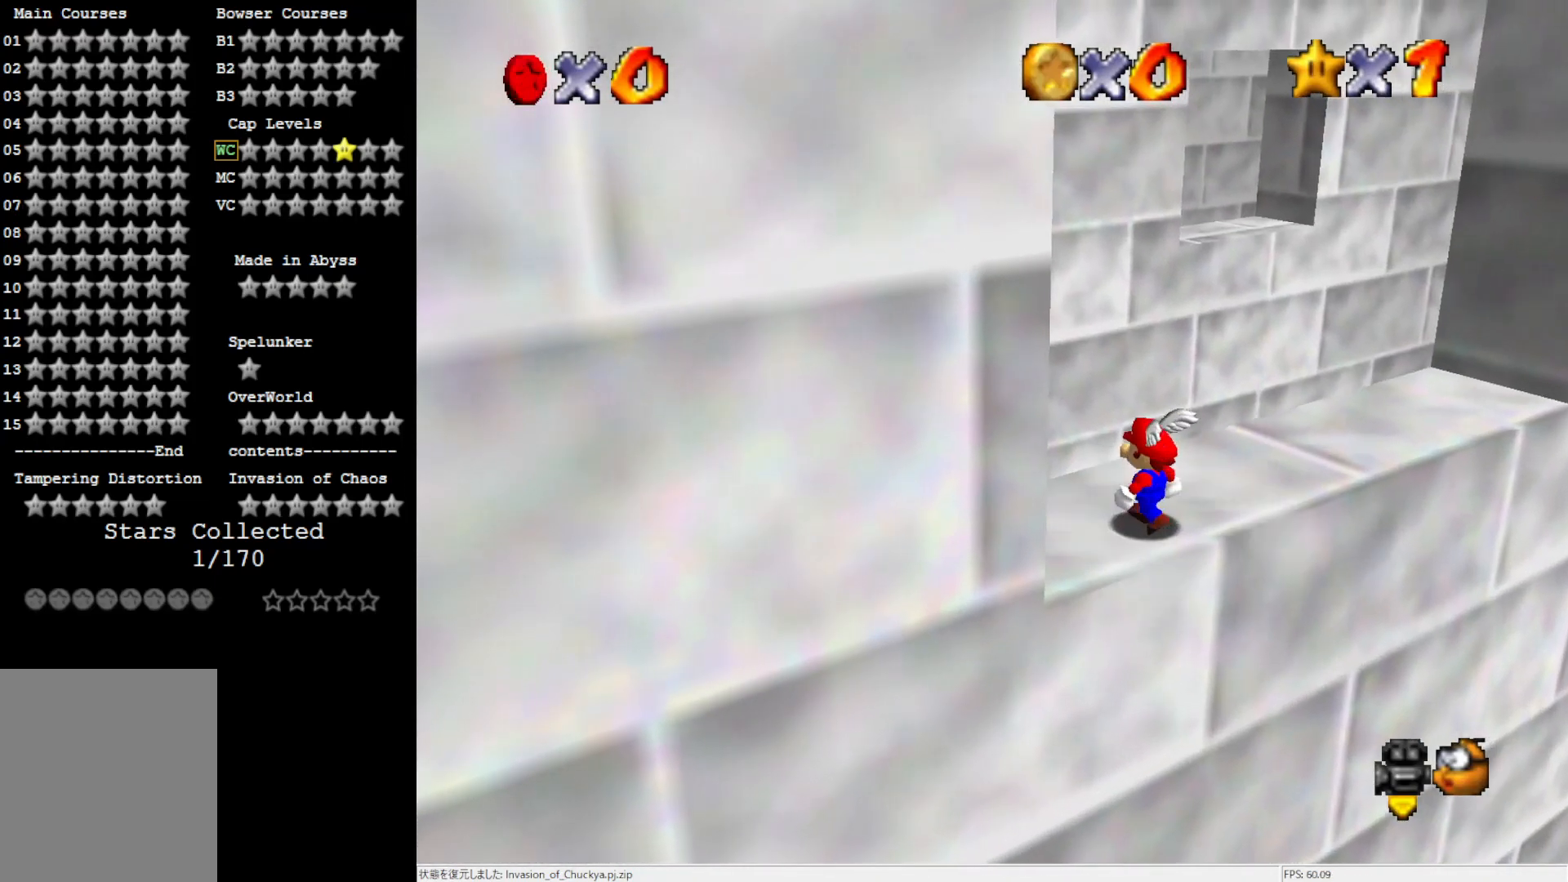
{"dt_ms": 500, "buttons": [], "left_stick": "up-right", "events": [[317, "A", "down"], [317, "B", "down"], [317, "left_stick", "up-right"], [417, "A", "up"], [417, "B", "up"]]}
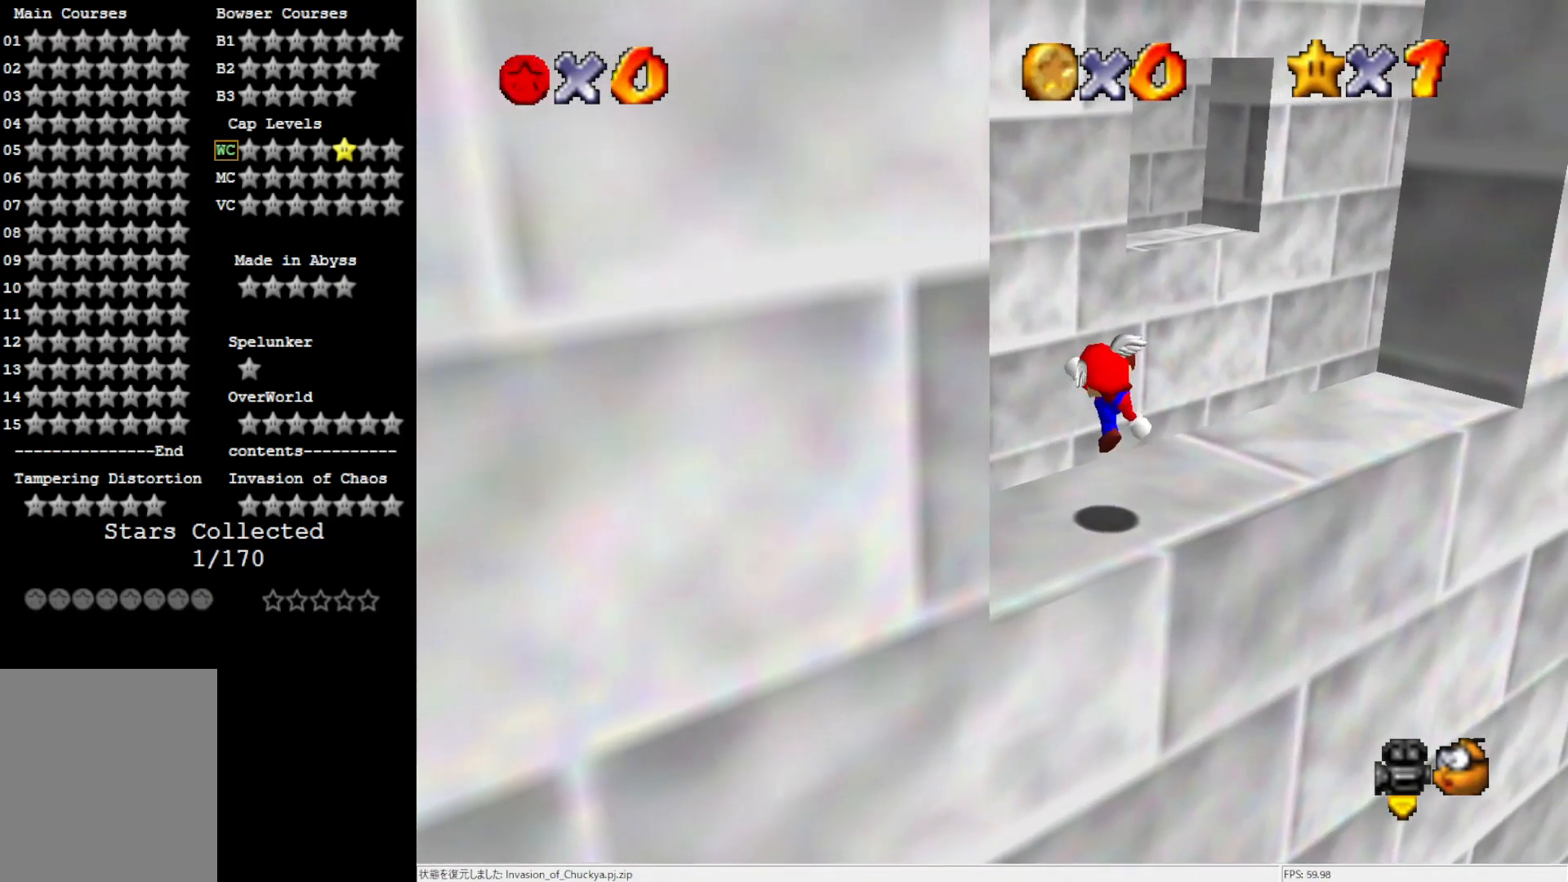
{"dt_ms": 500, "buttons": [], "left_stick": "up-right", "events": [[250, "A", "down"], [283, "A", "up"]]}
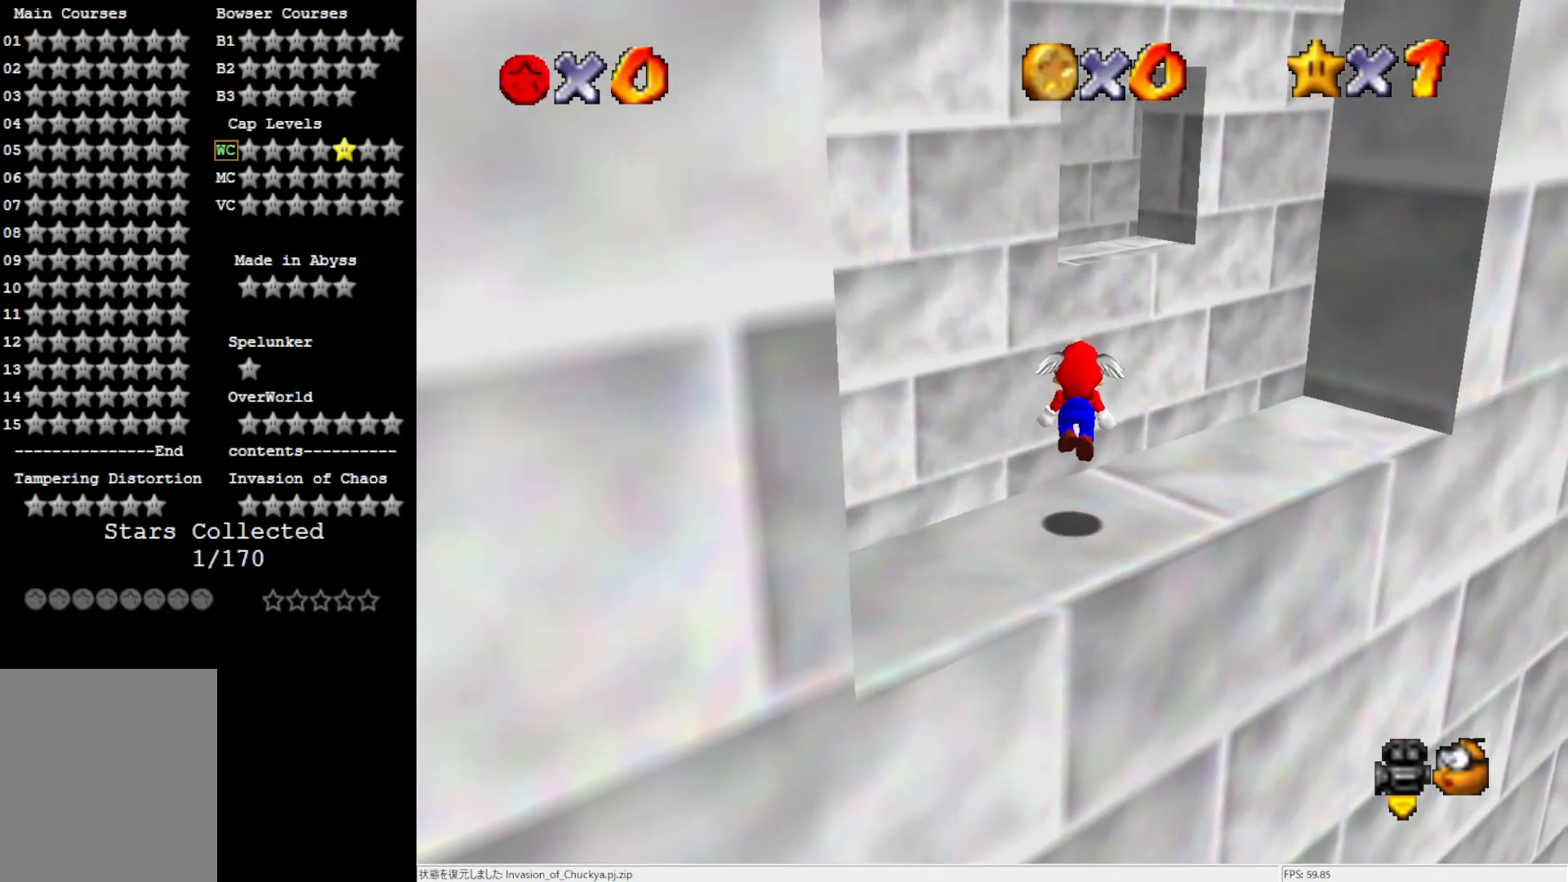
{"dt_ms": 500, "buttons": ["A"], "left_stick": "up-right", "events": [[200, "left_stick", "up"], [250, "A", "down"], [467, "left_stick", "up-right"]]}
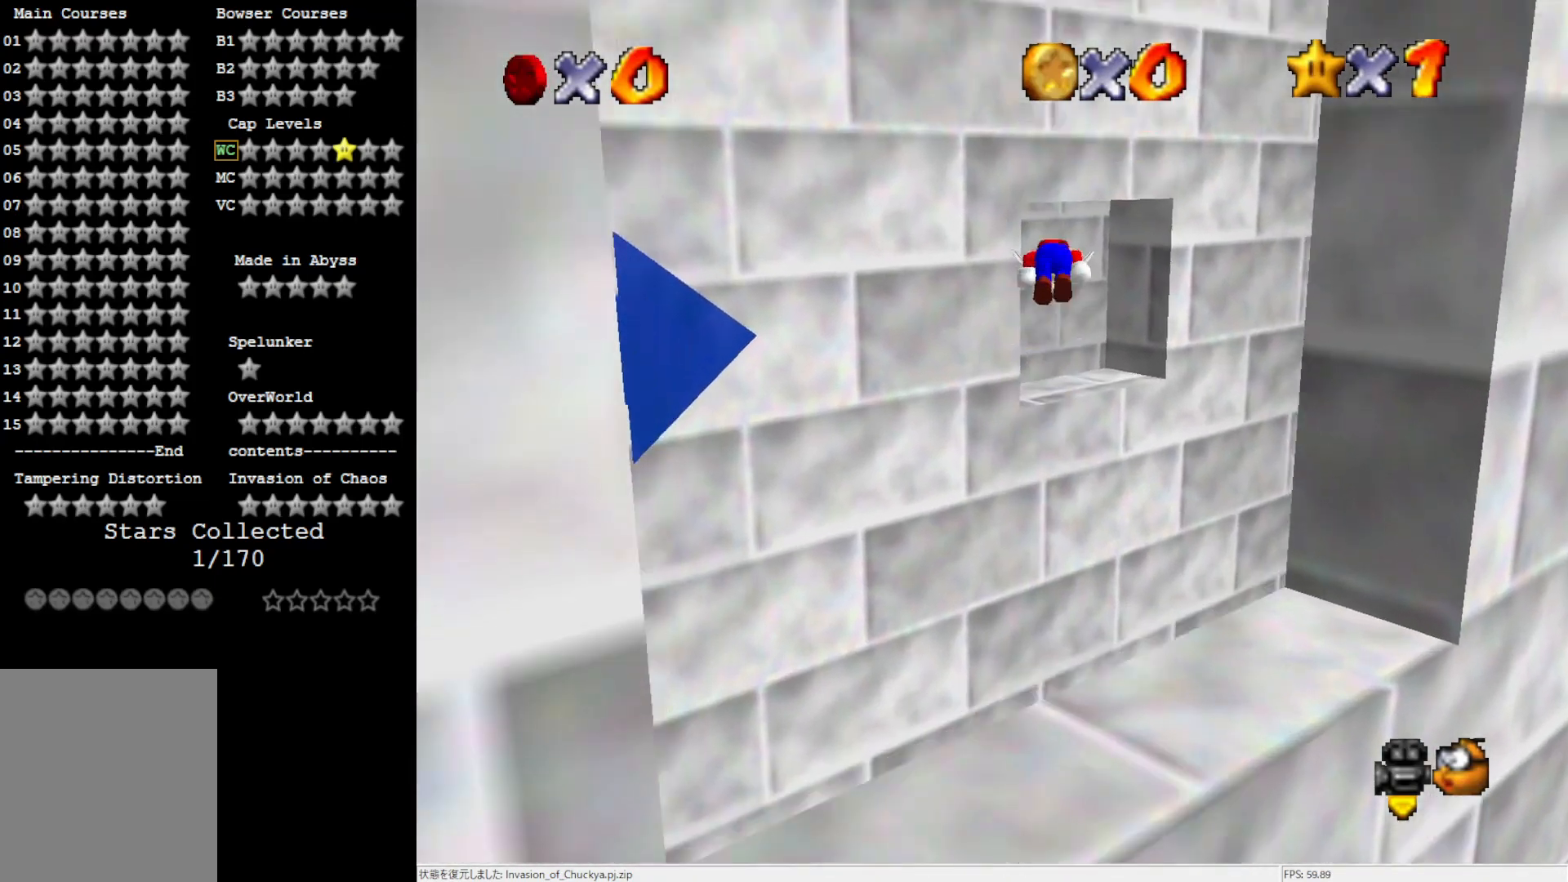
{"dt_ms": 500, "buttons": [], "left_stick": "up-right", "events": [[167, "A", "up"]]}